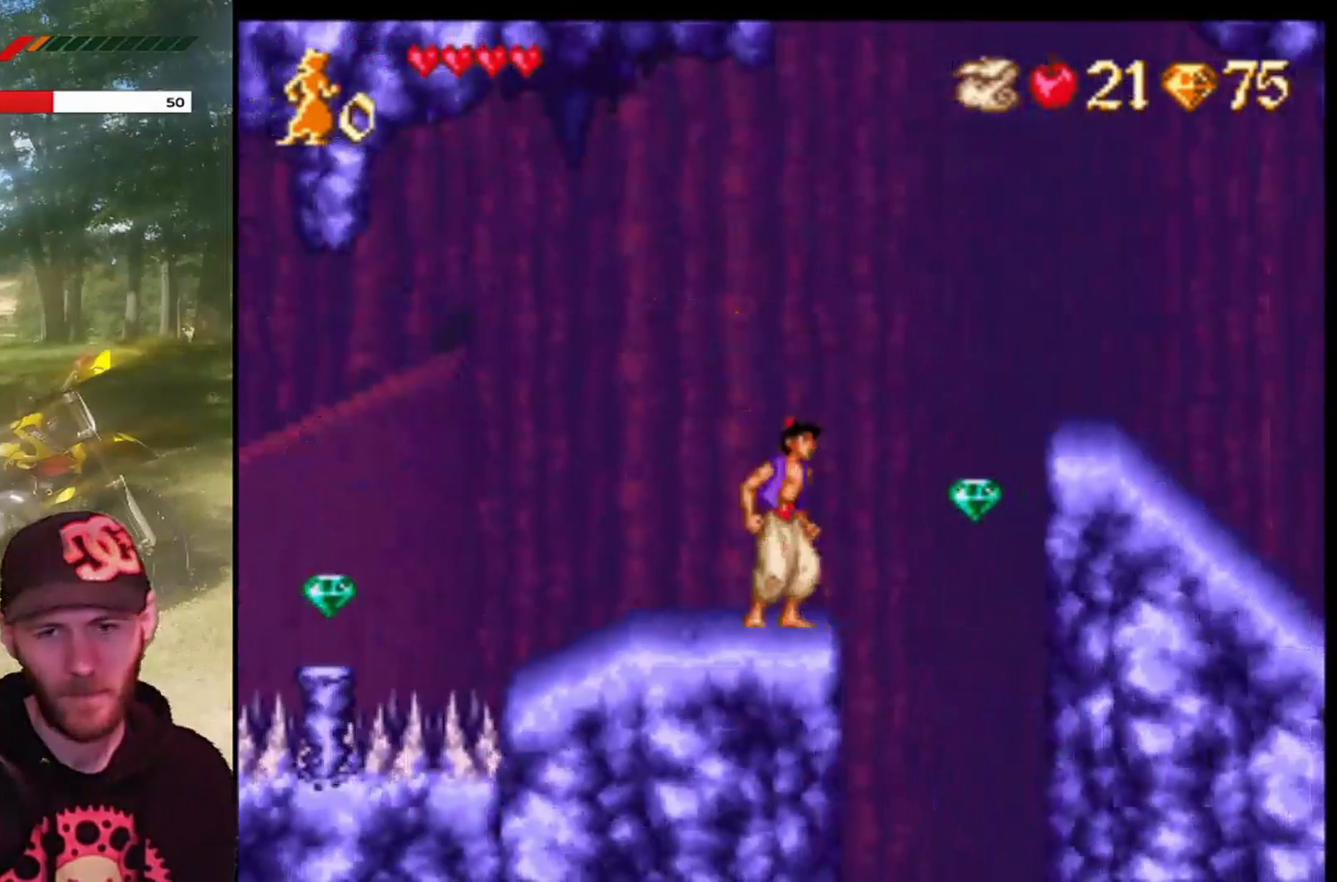
Gameplay with a controller (PlayStation layout); each line is a JSON object with the inputs held at the frame after it. "events" lists button and stick changes between this image and that frame as [ms after this image, input, new state], when the widget could be followed in between. Not read: right_stick.
{"buttons": ["CROSS", "DPAD_RIGHT"], "left_stick": "center", "events": [[100, "CROSS", "down"], [167, "DPAD_RIGHT", "down"]]}
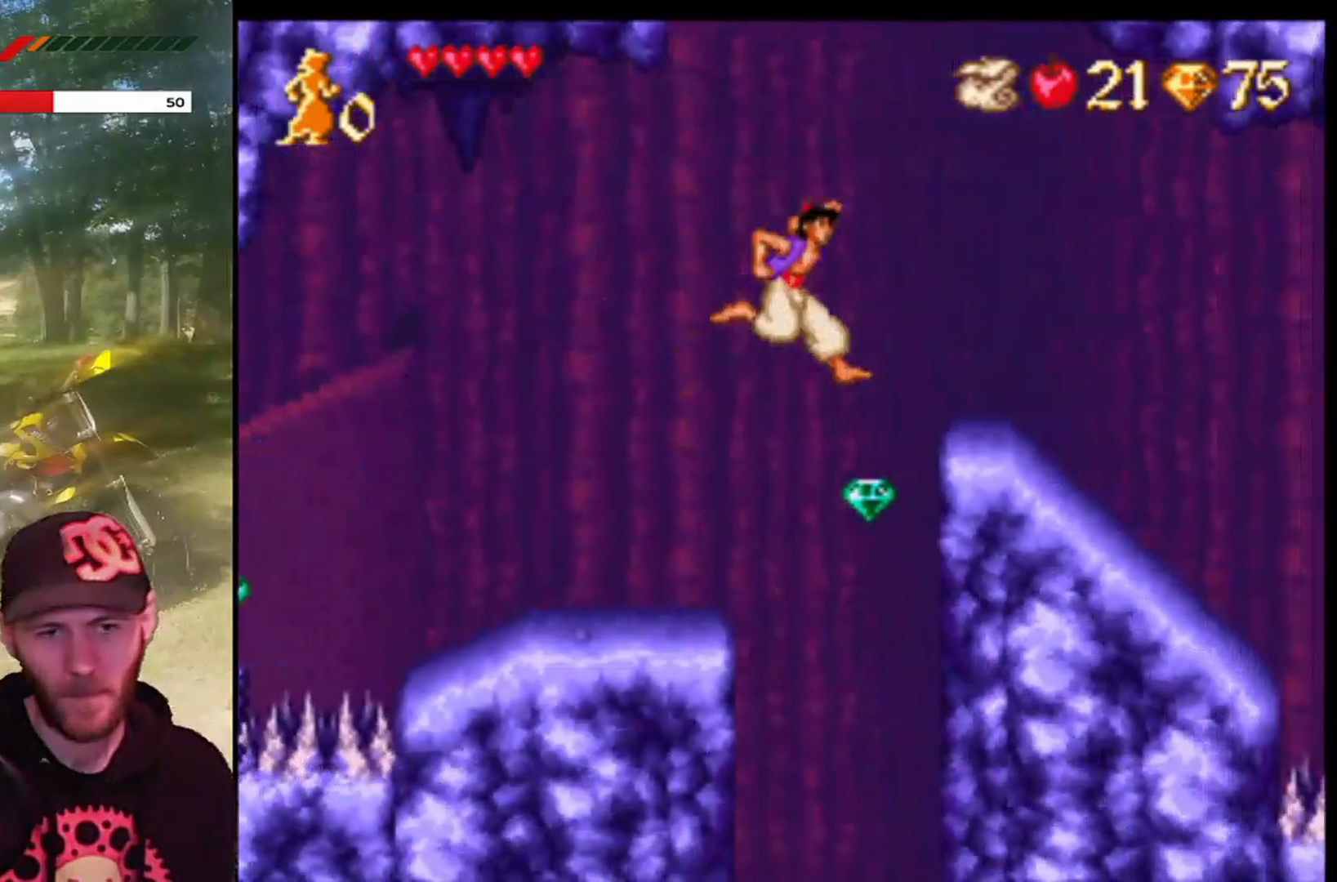
{"buttons": ["DPAD_RIGHT"], "left_stick": "center", "events": [[66, "R1", "down"], [300, "R1", "up"], [400, "CROSS", "up"]]}
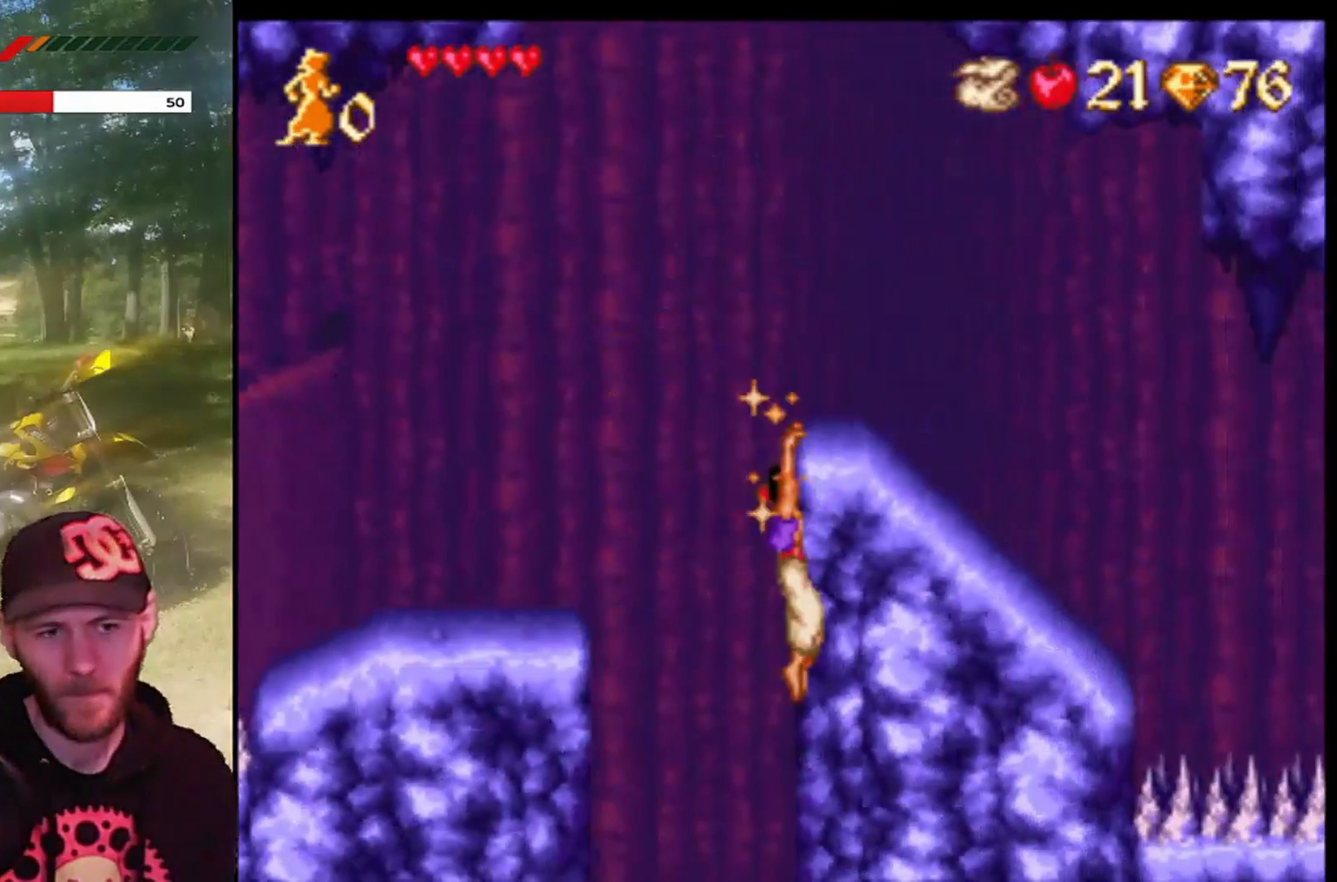
{"buttons": [], "left_stick": "center", "events": [[34, "DPAD_RIGHT", "up"], [300, "DPAD_UP", "down"], [467, "DPAD_UP", "up"]]}
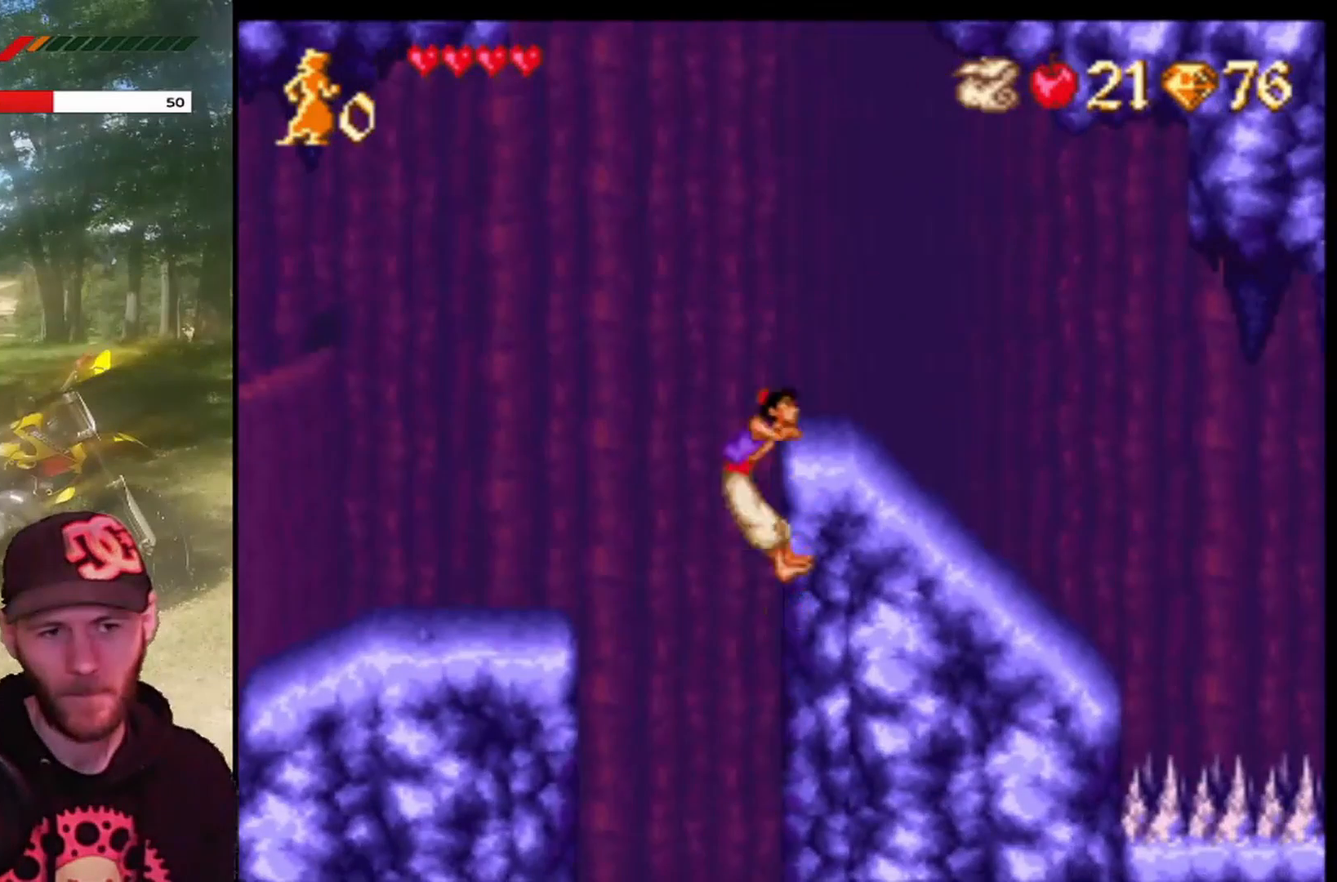
{"buttons": [], "left_stick": "center", "events": [[100, "DPAD_UP", "down"], [201, "DPAD_UP", "up"]]}
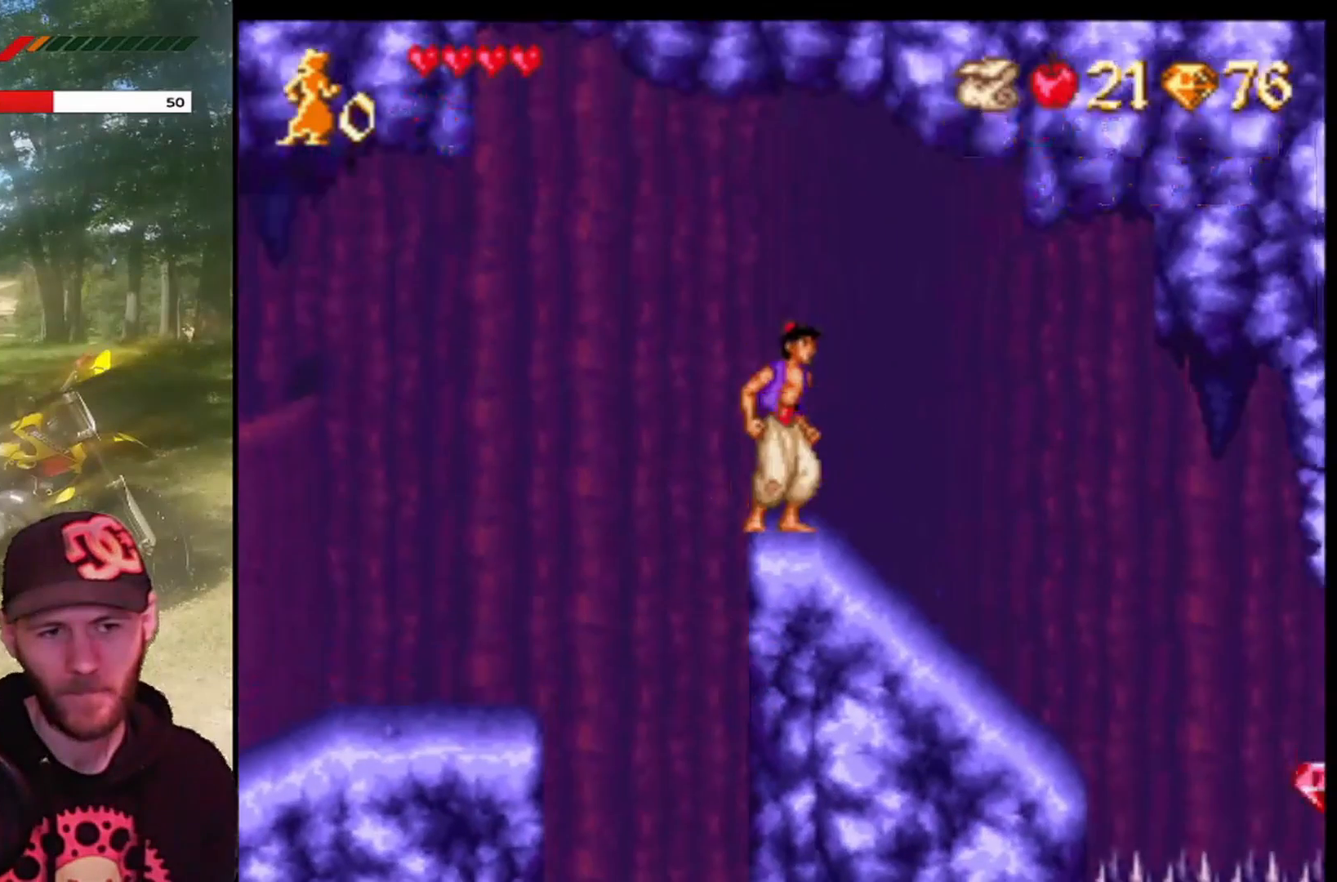
{"buttons": ["DPAD_DOWN"], "left_stick": "center", "events": [[67, "DPAD_RIGHT", "down"], [333, "DPAD_RIGHT", "up"], [500, "DPAD_DOWN", "down"]]}
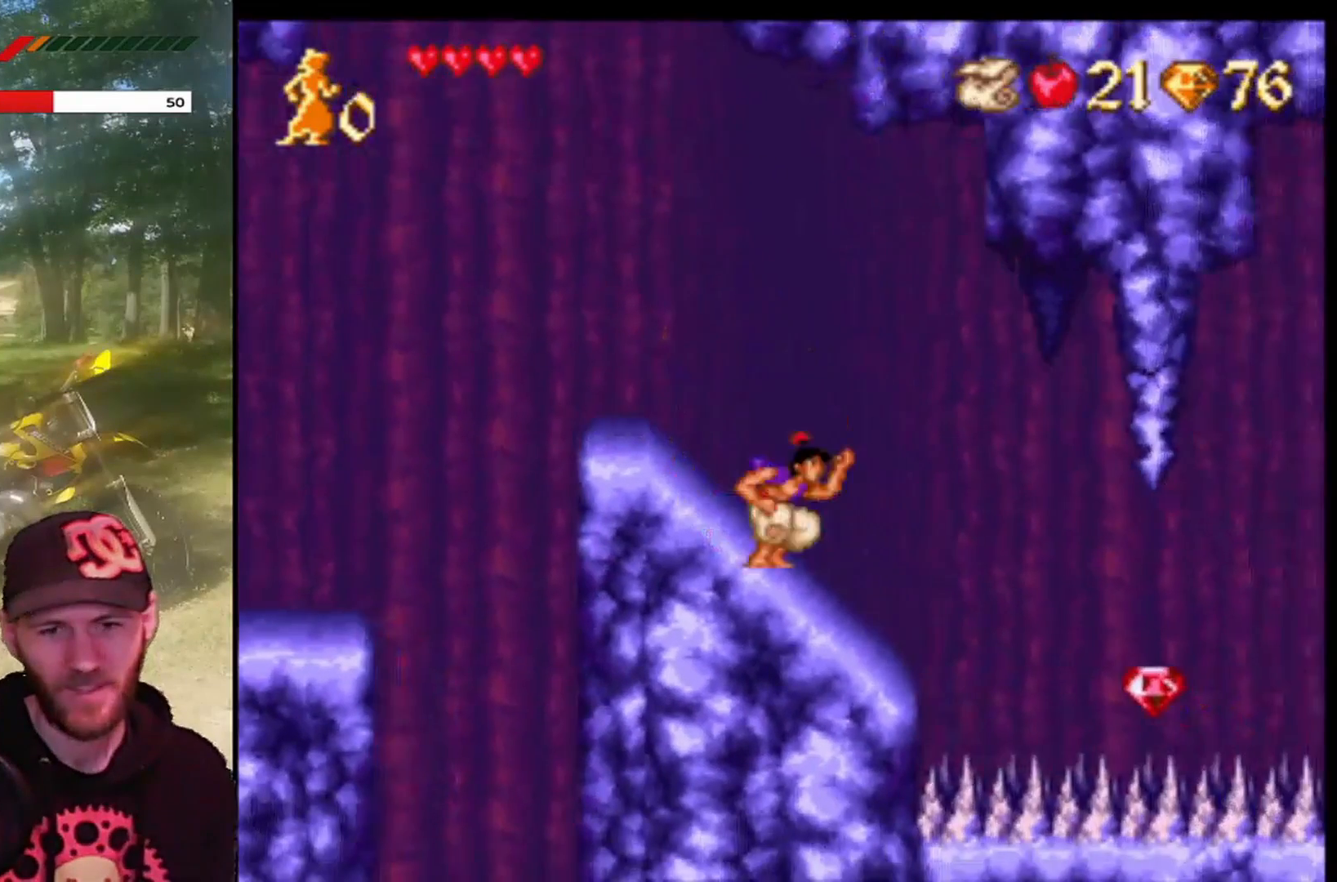
{"buttons": ["DPAD_RIGHT"], "left_stick": "center", "events": [[234, "DPAD_DOWN", "up"], [467, "DPAD_RIGHT", "down"]]}
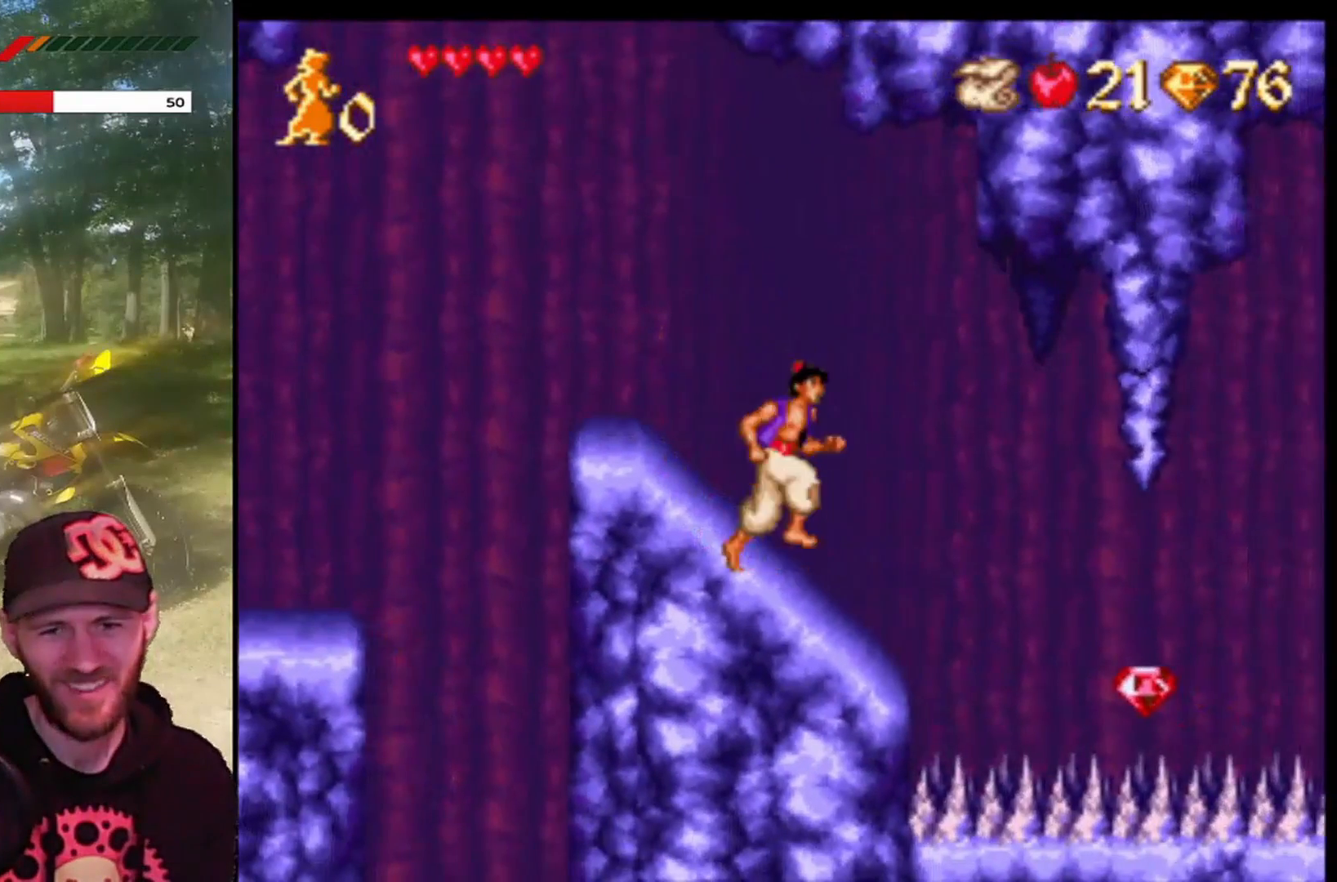
{"buttons": ["CROSS", "DPAD_RIGHT"], "left_stick": "center", "events": [[100, "CROSS", "down"], [267, "CROSS", "up"], [300, "CROSS", "down"]]}
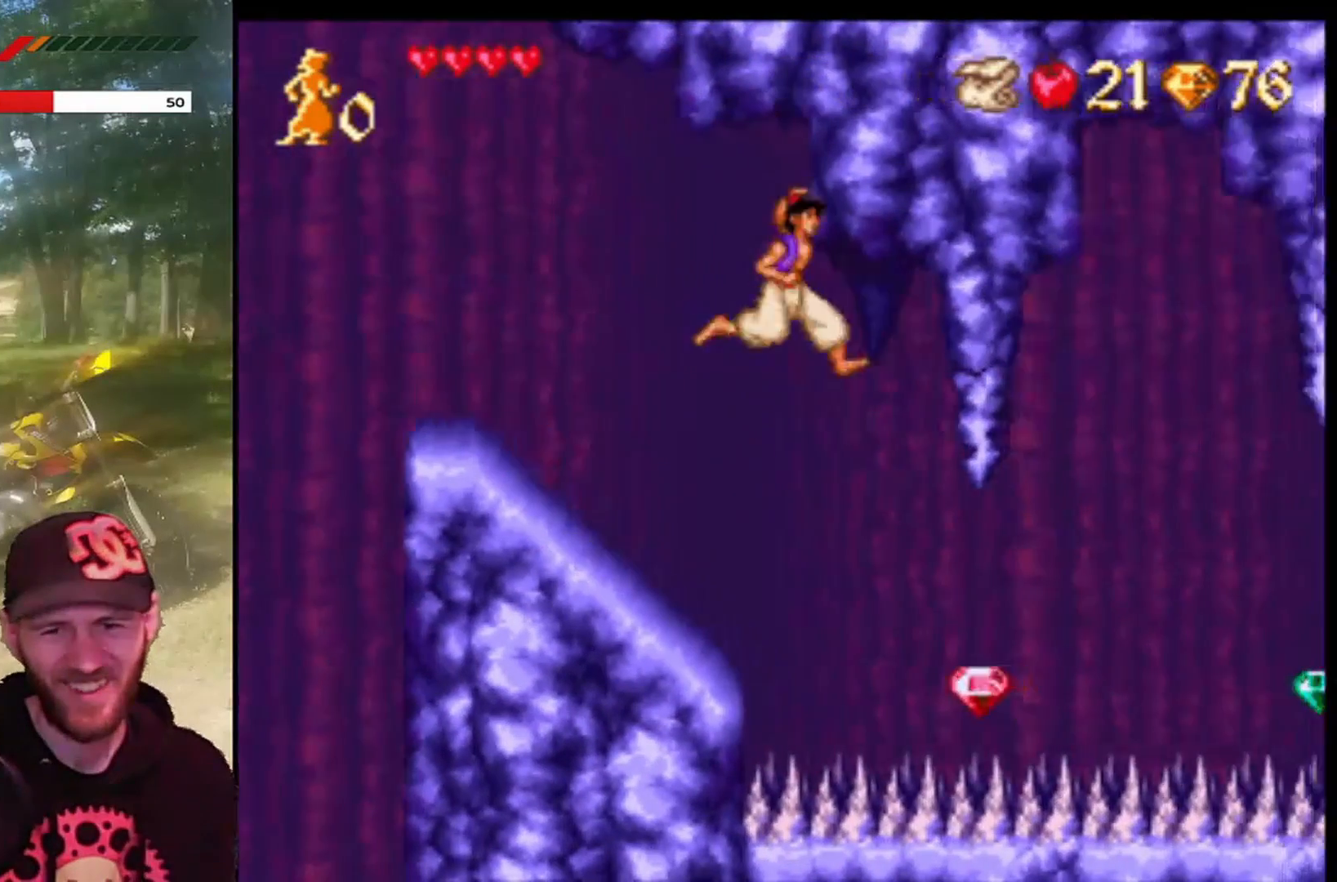
{"buttons": ["CROSS", "DPAD_RIGHT"], "left_stick": "center", "events": [[234, "R1", "down"], [501, "R1", "up"]]}
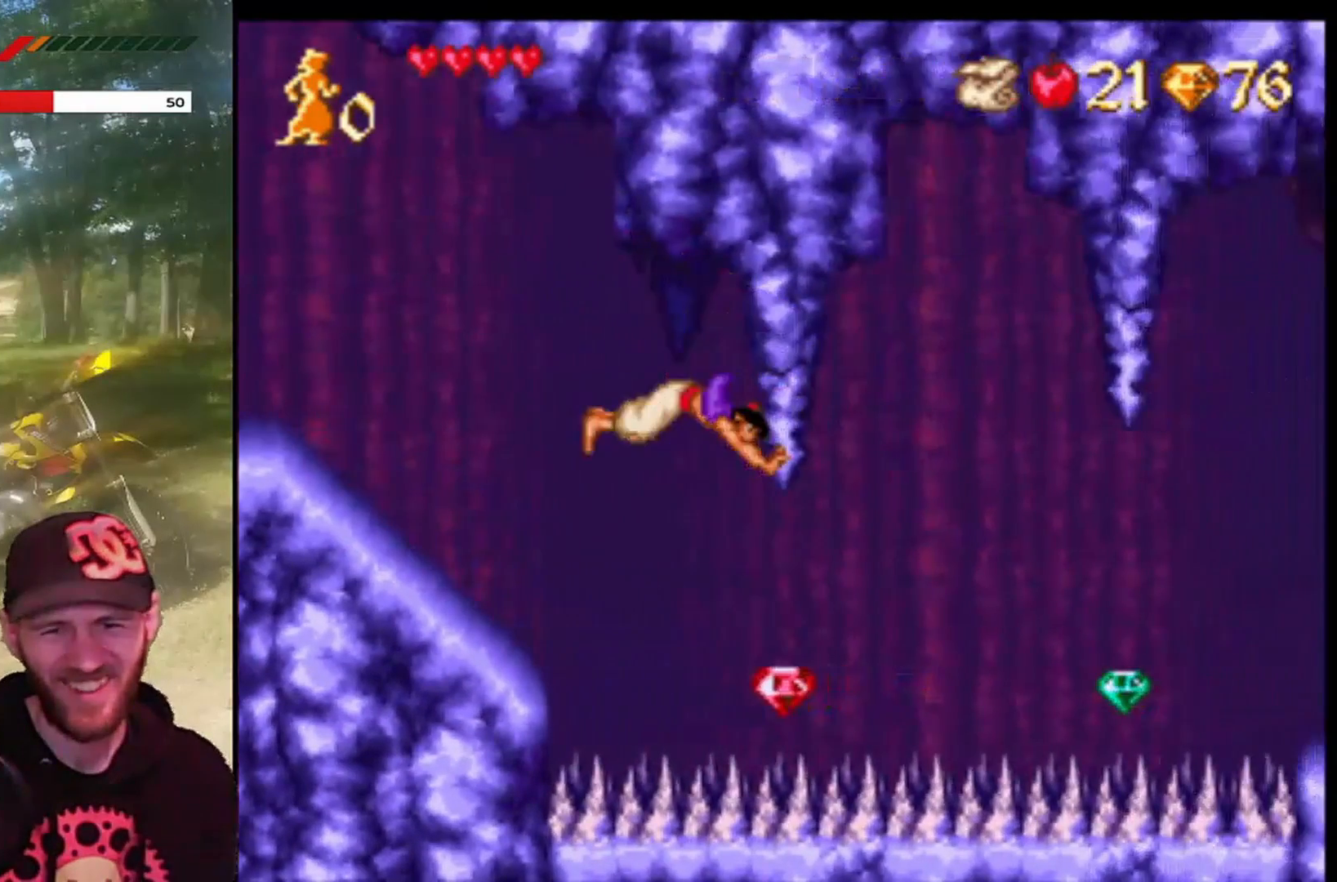
{"buttons": ["DPAD_RIGHT"], "left_stick": "center", "events": [[33, "CROSS", "up"], [133, "DPAD_RIGHT", "up"], [267, "DPAD_RIGHT", "down"]]}
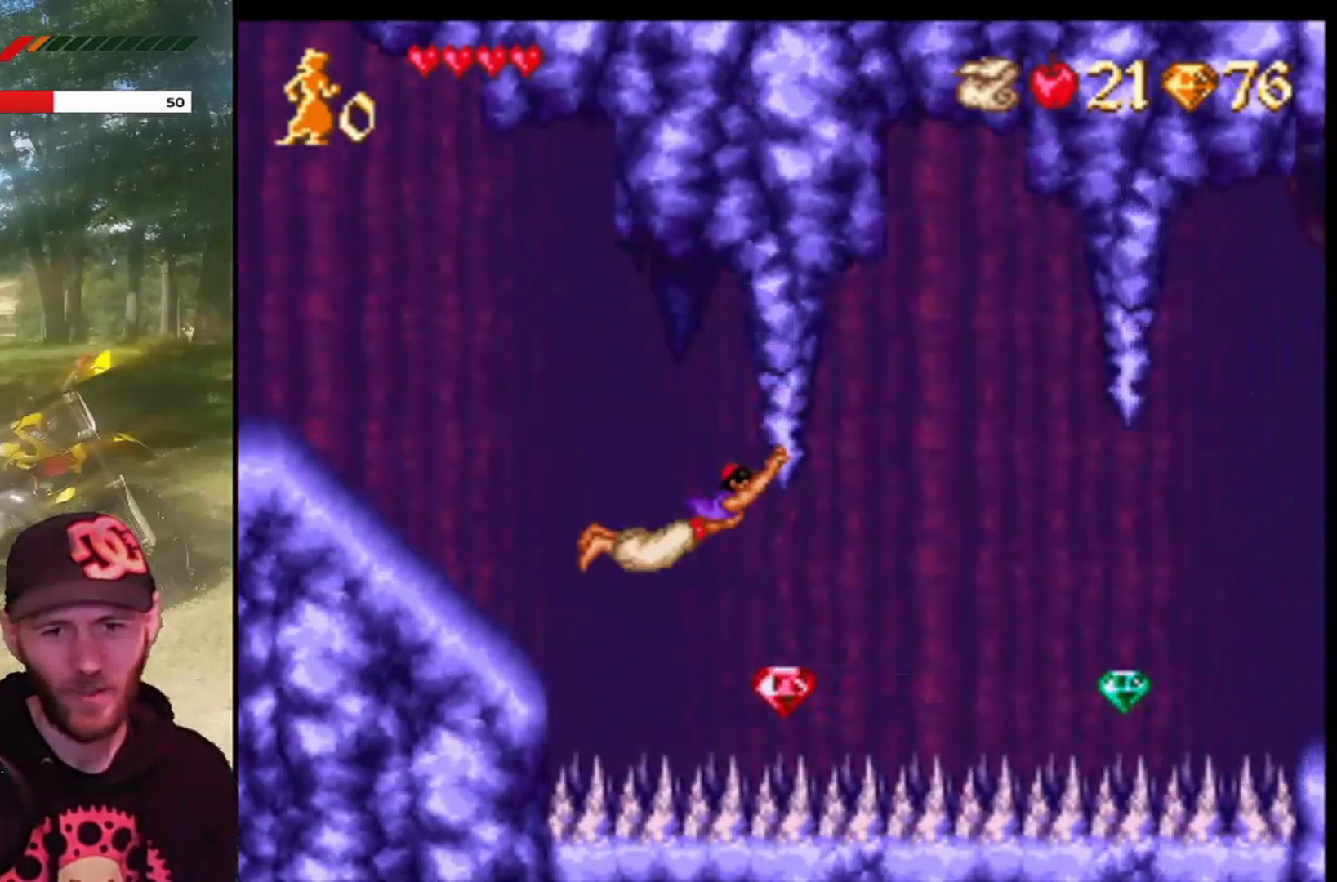
{"buttons": ["CROSS", "DPAD_RIGHT"], "left_stick": "center", "events": [[334, "CROSS", "down"]]}
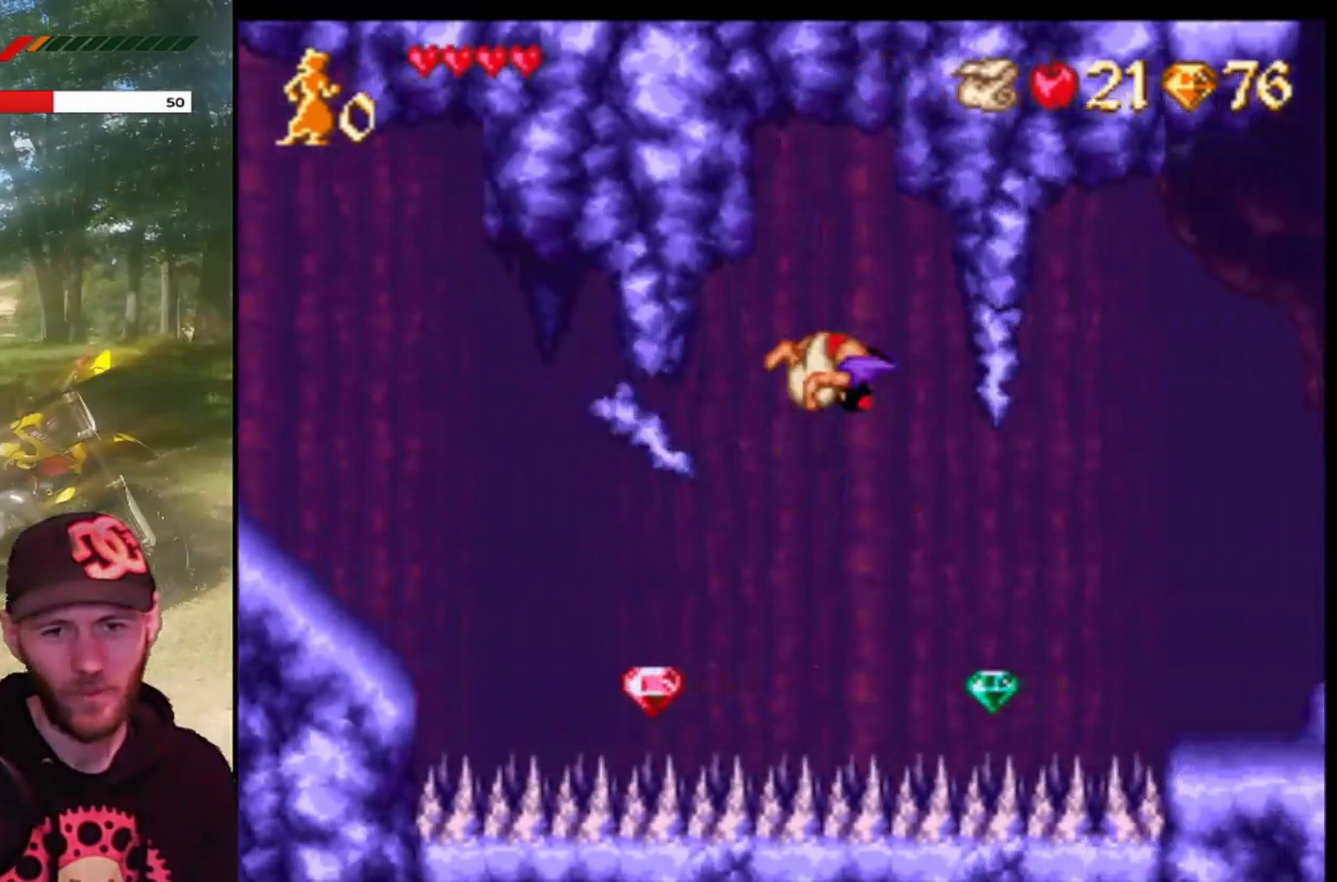
{"buttons": ["DPAD_RIGHT"], "left_stick": "center", "events": [[133, "CROSS", "up"], [233, "CROSS", "down"], [233, "R1", "down"], [333, "CROSS", "up"], [400, "R1", "up"]]}
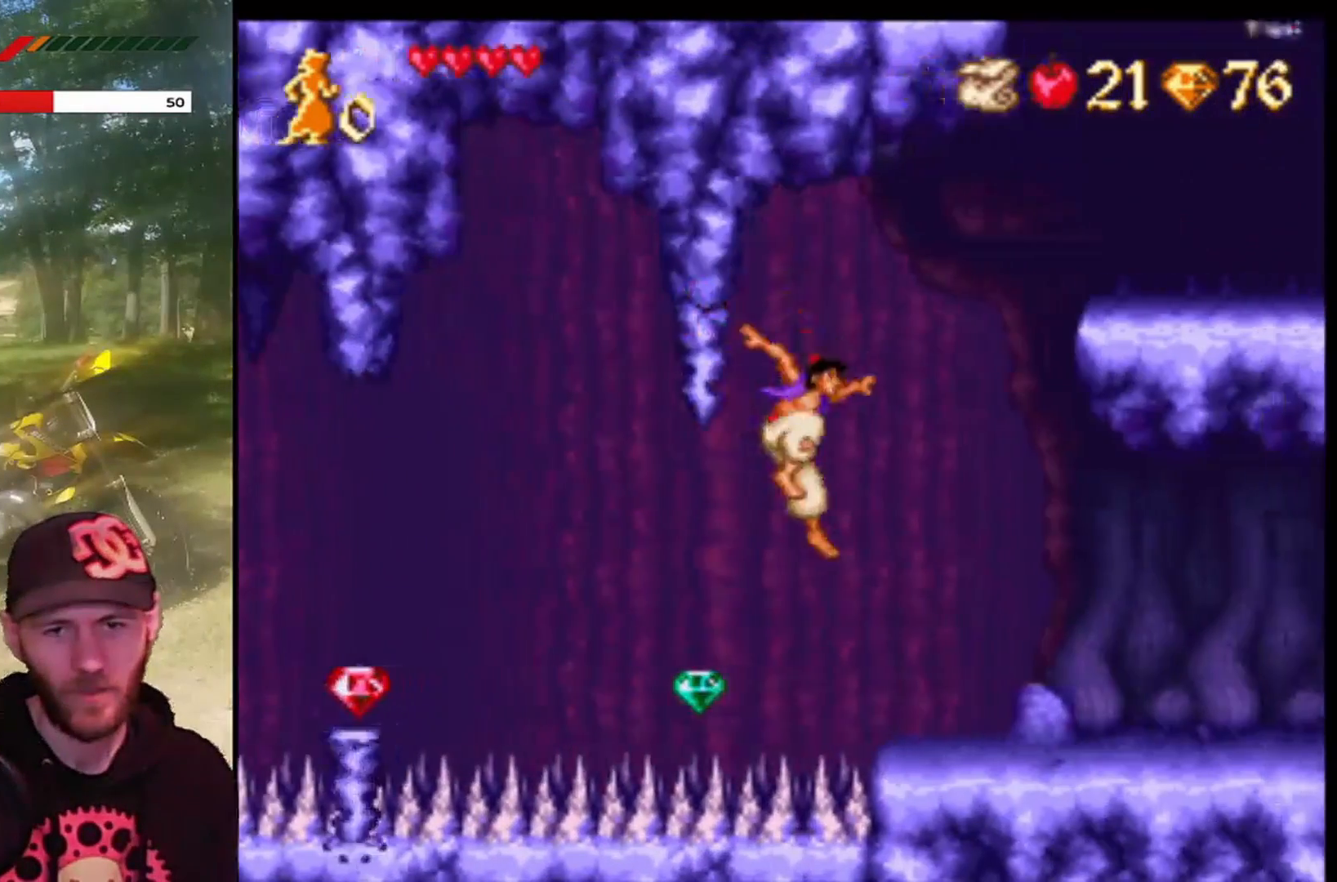
{"buttons": ["DPAD_RIGHT"], "left_stick": "center", "events": [[200, "CROSS", "down"], [467, "CROSS", "up"]]}
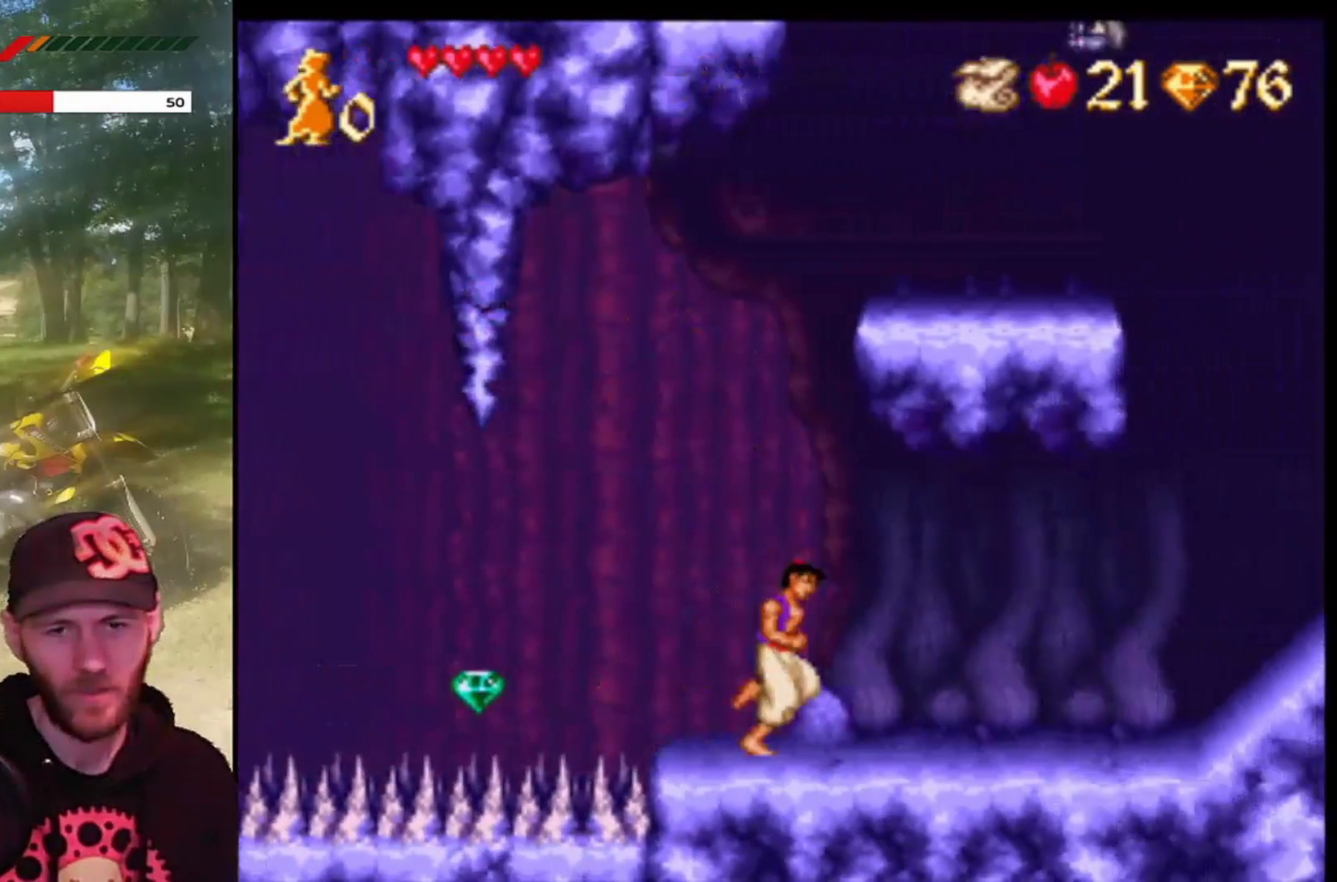
{"buttons": ["DPAD_RIGHT"], "left_stick": "center", "events": []}
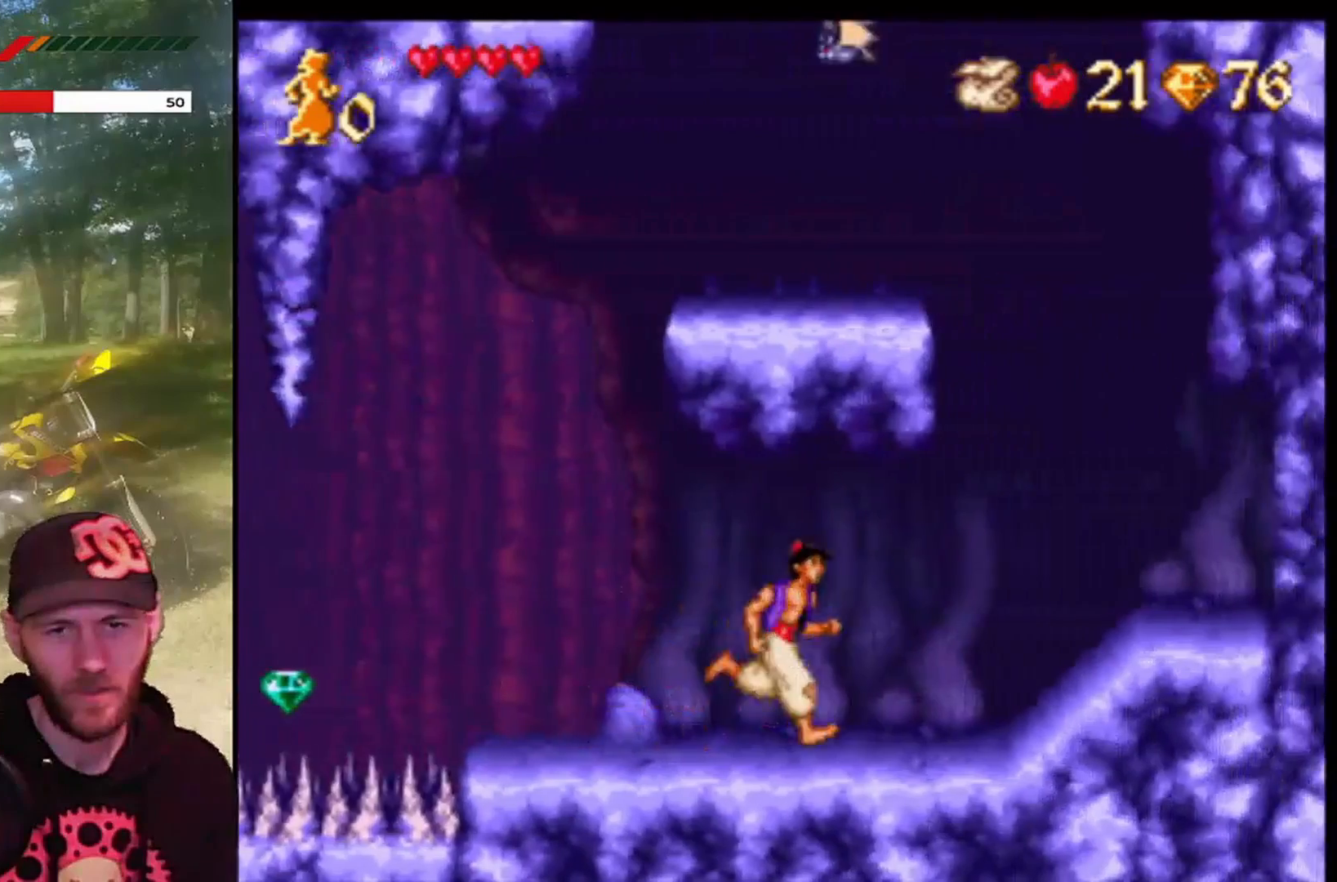
{"buttons": ["CROSS"], "left_stick": "center", "events": [[367, "CROSS", "down"], [467, "DPAD_RIGHT", "up"]]}
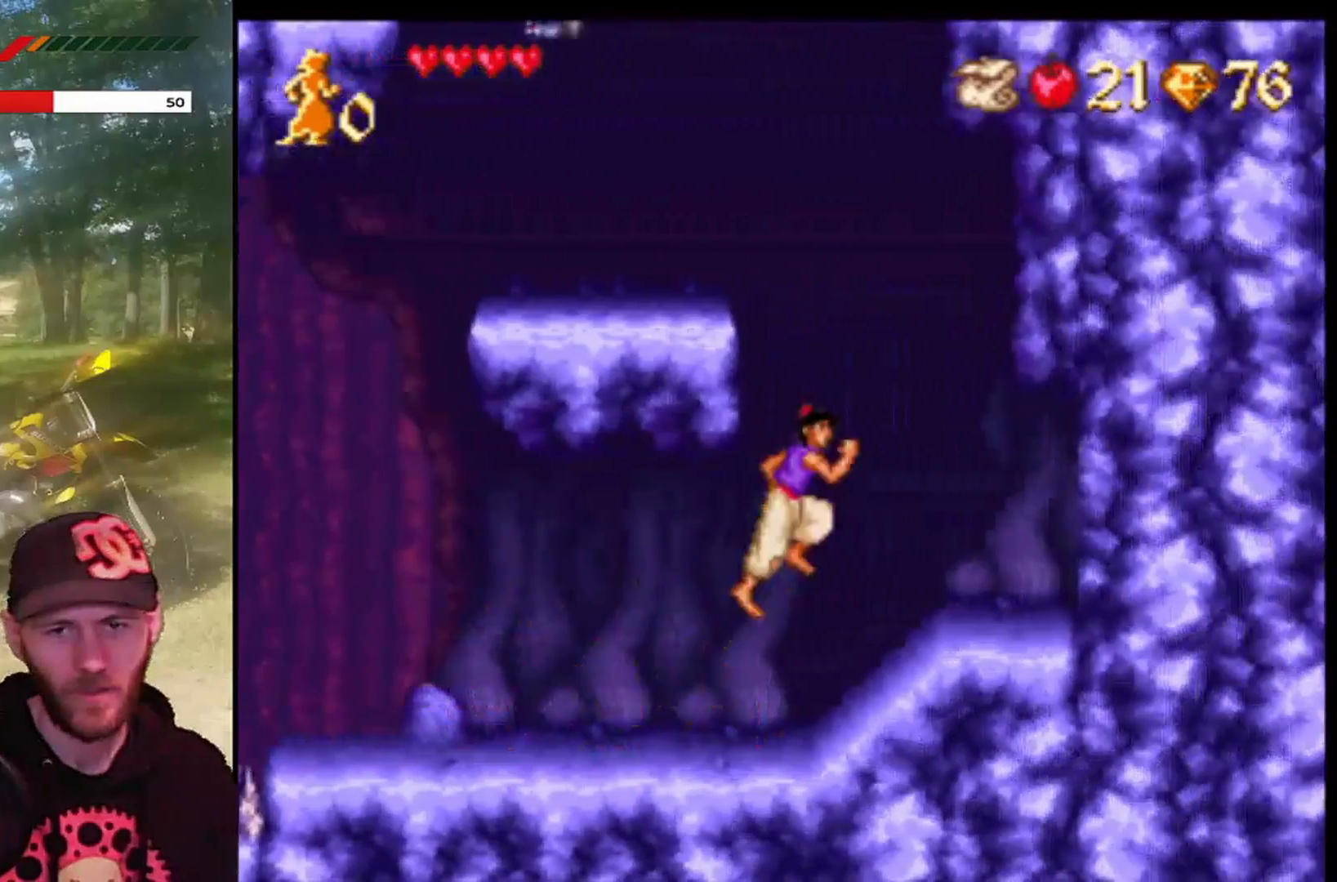
{"buttons": [], "left_stick": "center", "events": [[33, "DPAD_LEFT", "down"], [434, "DPAD_LEFT", "up"], [467, "CROSS", "up"]]}
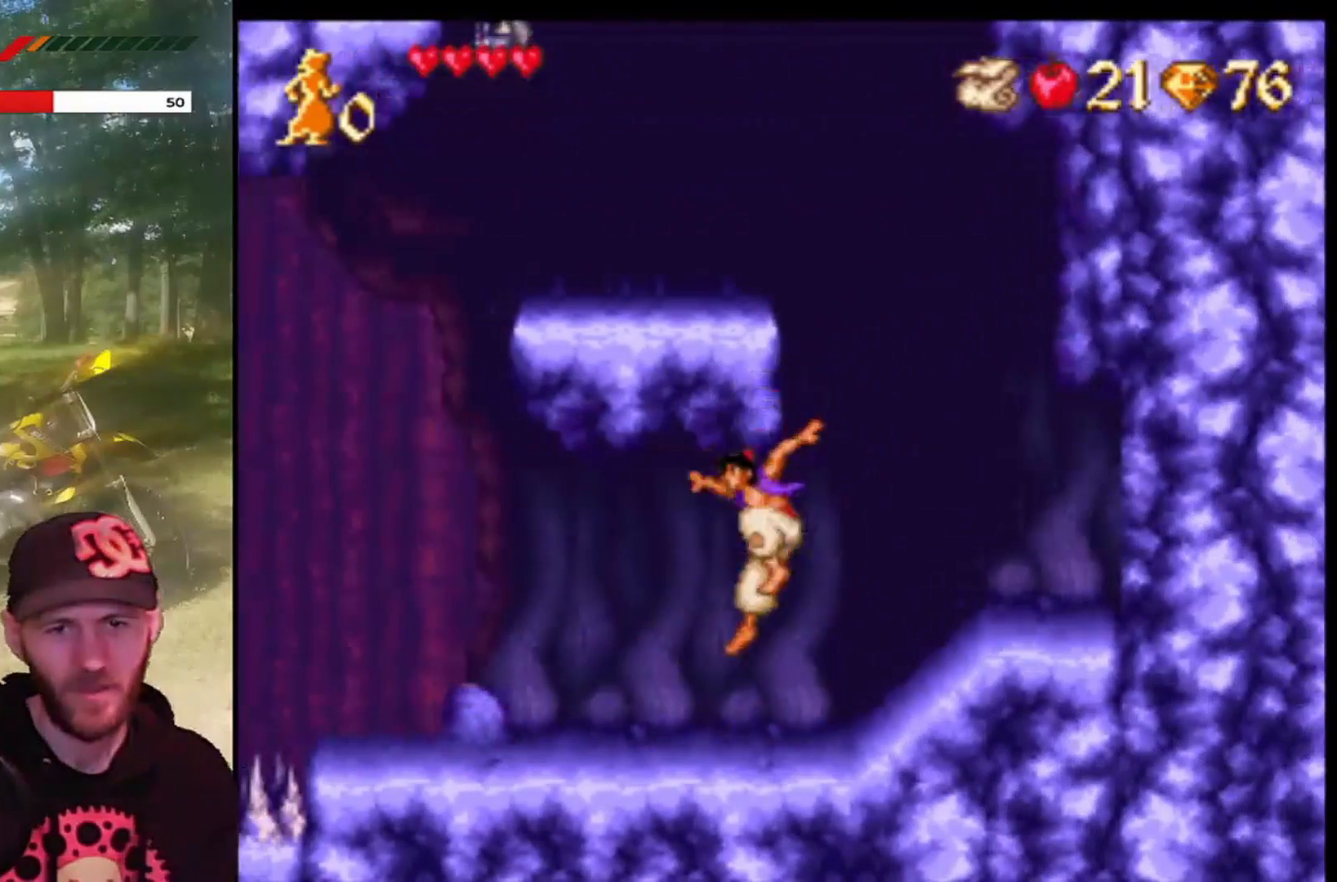
{"buttons": ["DPAD_RIGHT"], "left_stick": "center", "events": [[401, "DPAD_RIGHT", "down"]]}
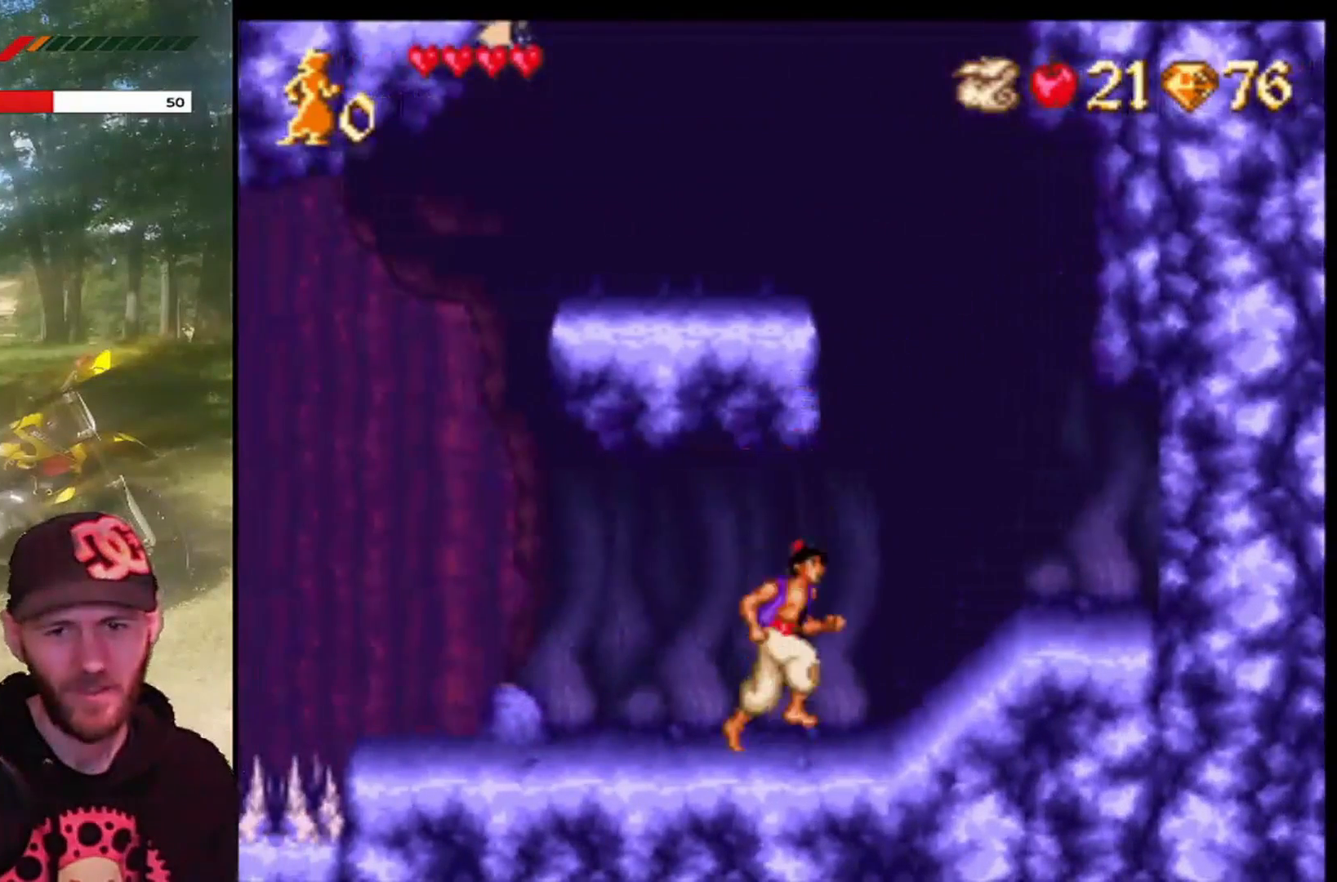
{"buttons": ["CROSS", "DPAD_RIGHT"], "left_stick": "center", "events": [[100, "CROSS", "down"], [167, "DPAD_RIGHT", "up"], [267, "DPAD_LEFT", "down"], [434, "DPAD_LEFT", "up"], [500, "DPAD_RIGHT", "down"]]}
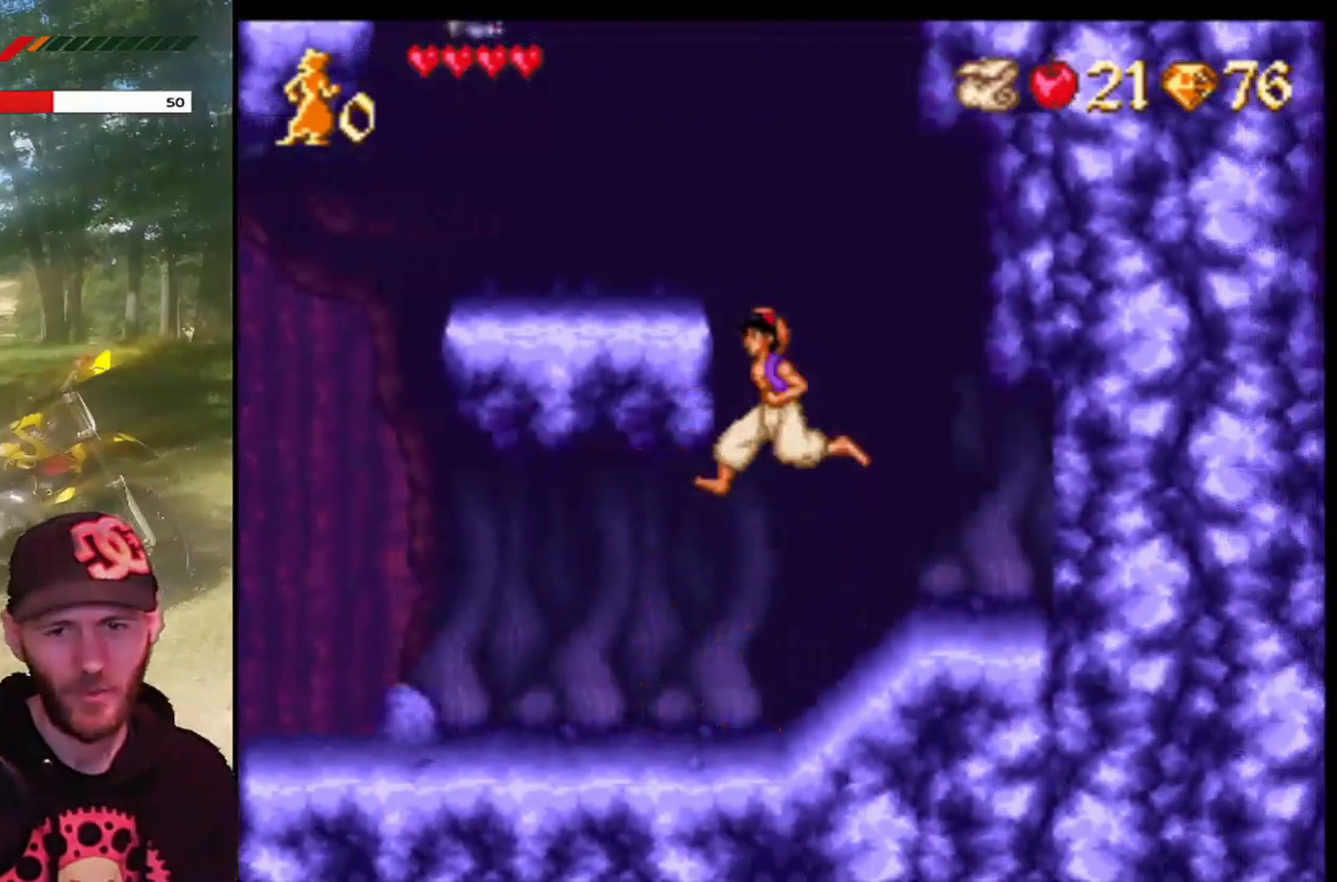
{"buttons": ["DPAD_RIGHT"], "left_stick": "center", "events": [[134, "CROSS", "up"]]}
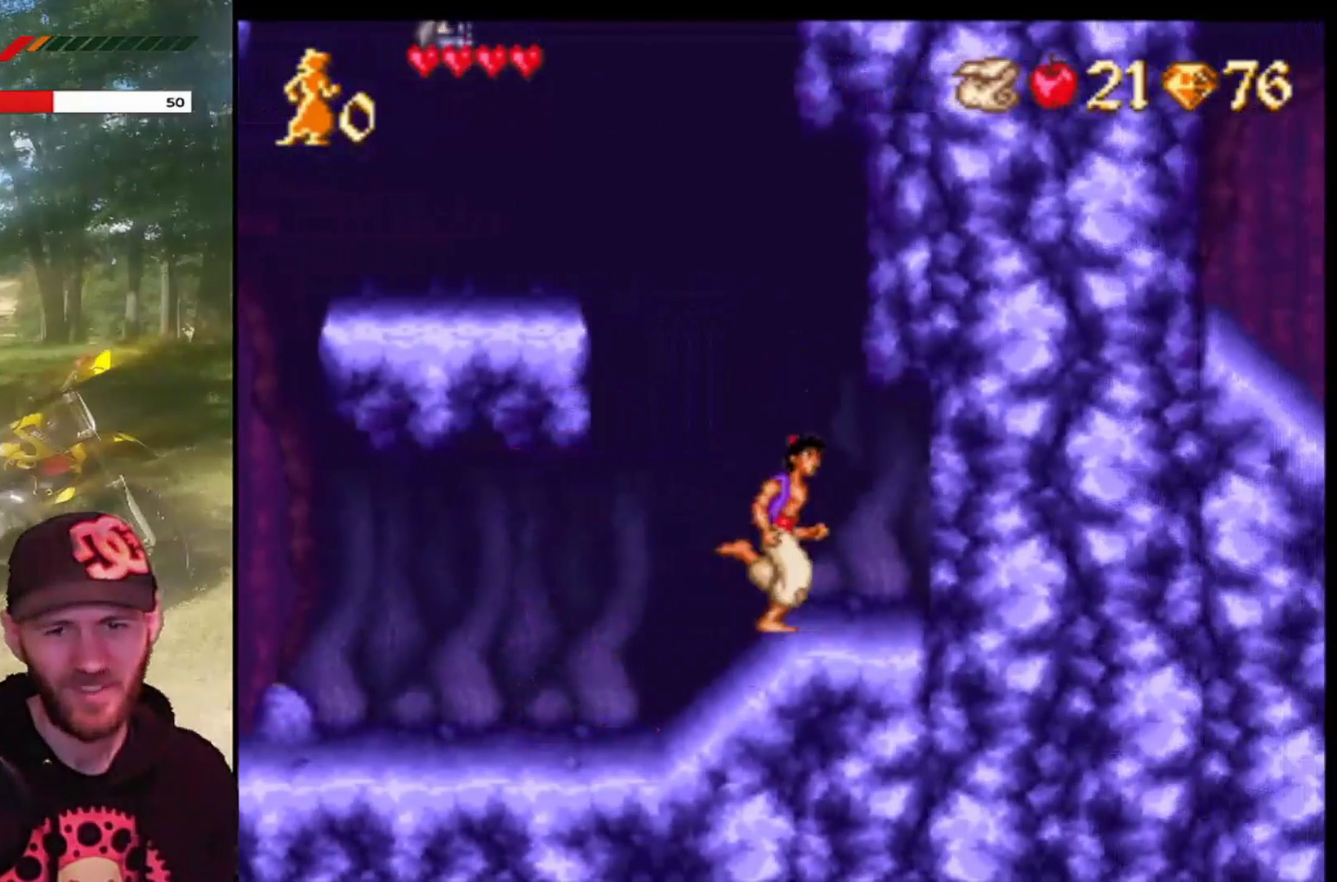
{"buttons": ["DPAD_RIGHT"], "left_stick": "center", "events": []}
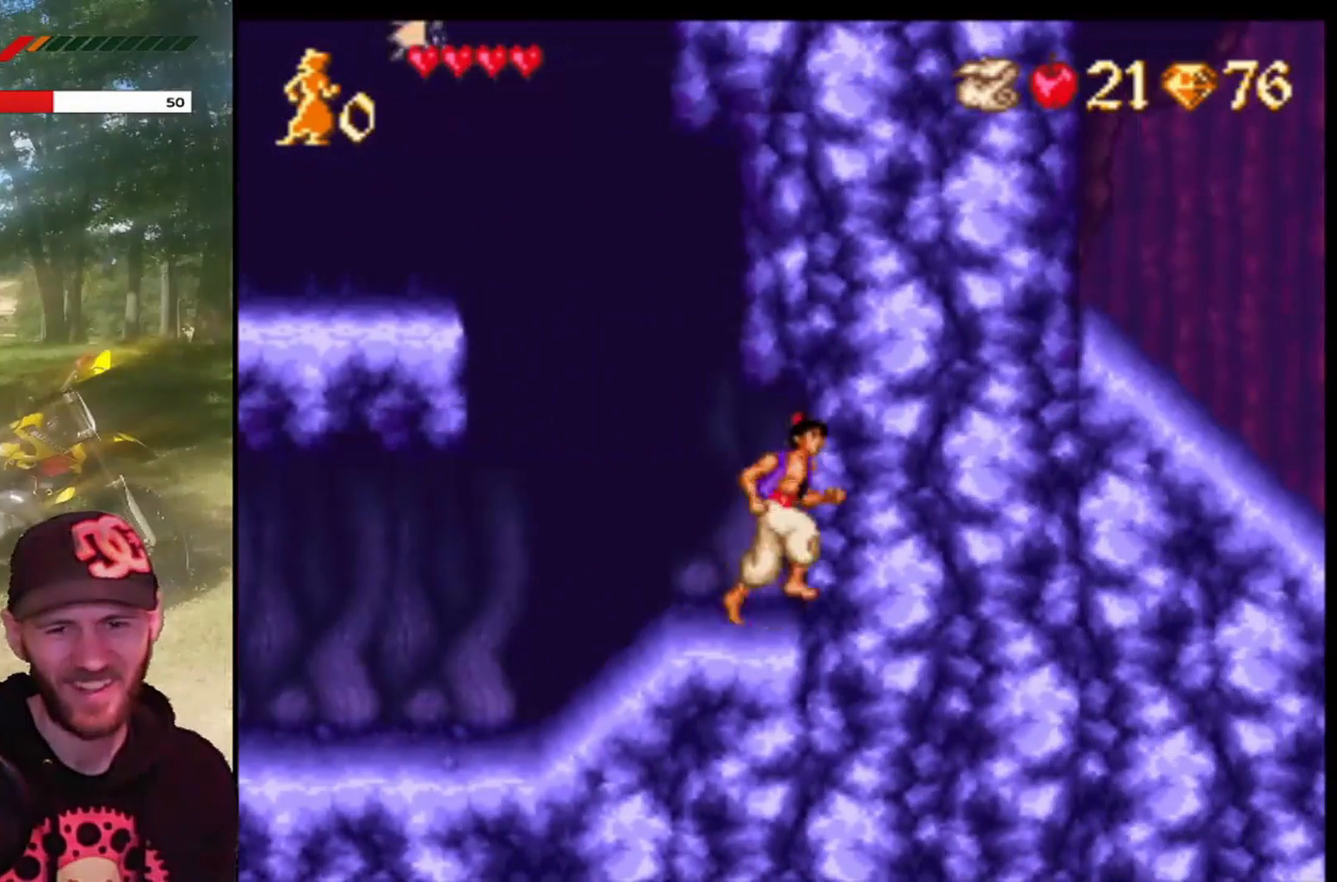
{"buttons": ["DPAD_LEFT"], "left_stick": "center", "events": [[200, "DPAD_RIGHT", "up"], [267, "DPAD_LEFT", "down"]]}
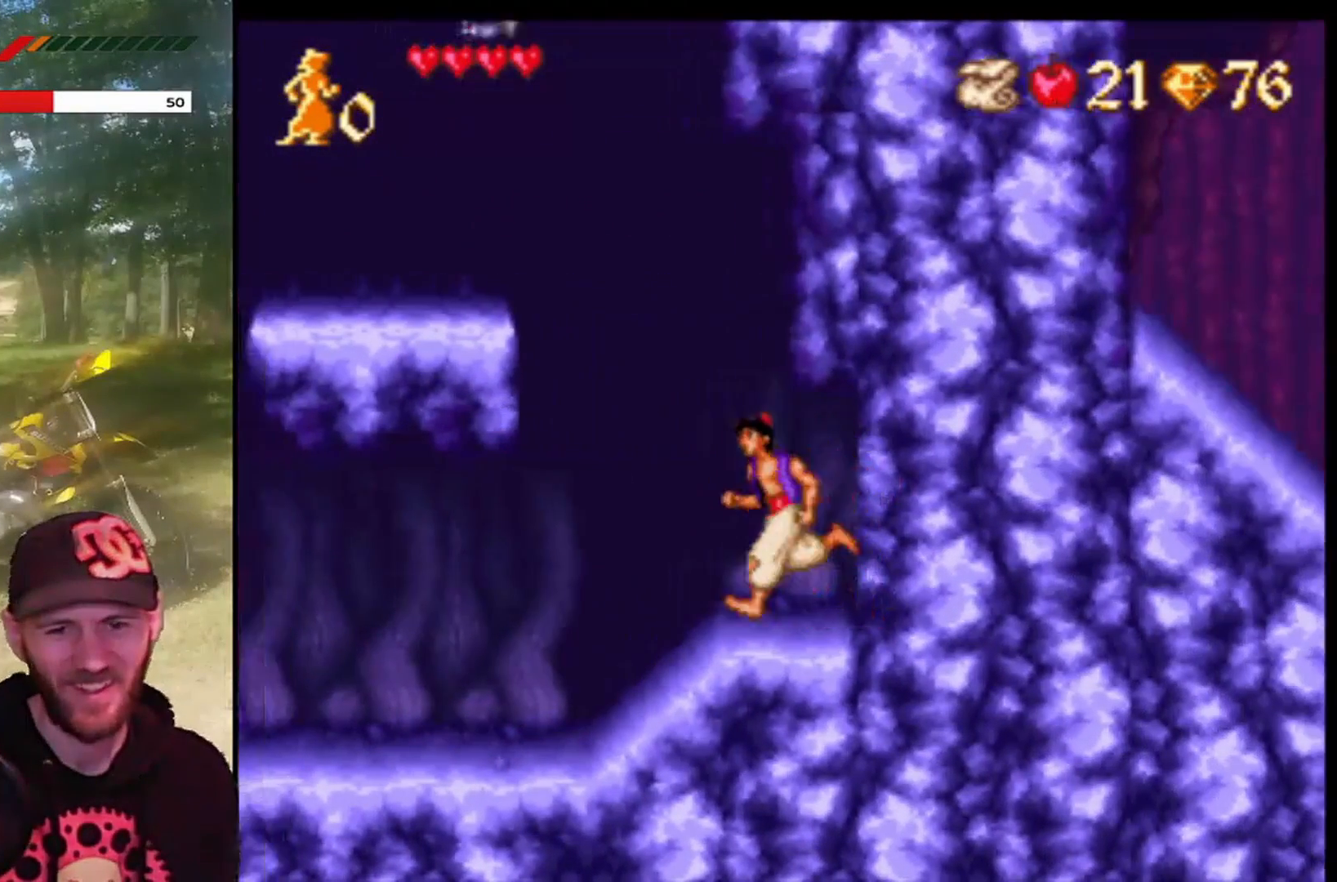
{"buttons": ["CROSS", "DPAD_LEFT"], "left_stick": "center", "events": [[200, "CROSS", "down"], [367, "CROSS", "up"], [434, "CROSS", "down"]]}
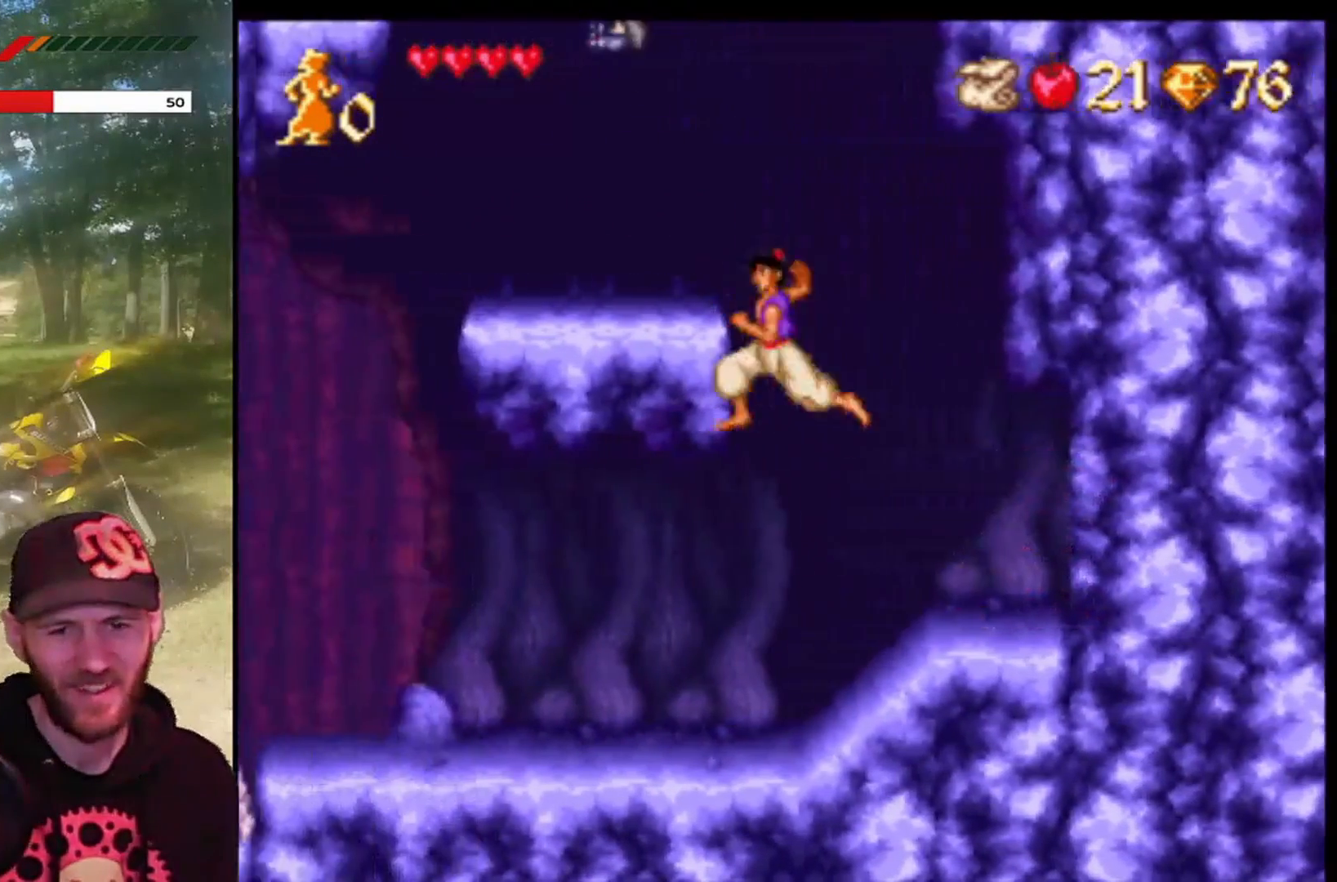
{"buttons": ["DPAD_UP"], "left_stick": "center", "events": [[100, "CROSS", "up"], [167, "DPAD_LEFT", "up"], [467, "DPAD_UP", "down"]]}
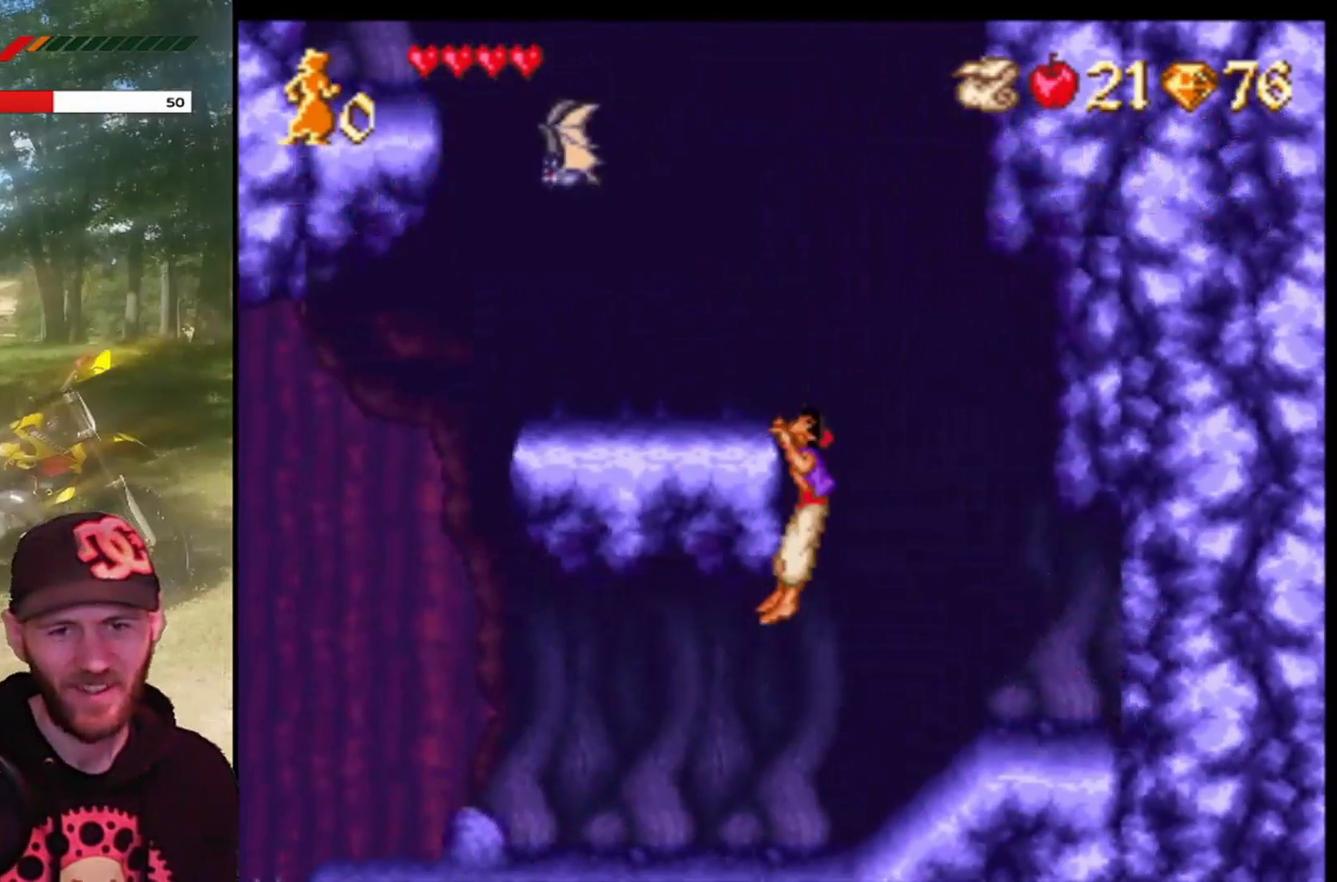
{"buttons": [], "left_stick": "center", "events": [[133, "DPAD_UP", "up"]]}
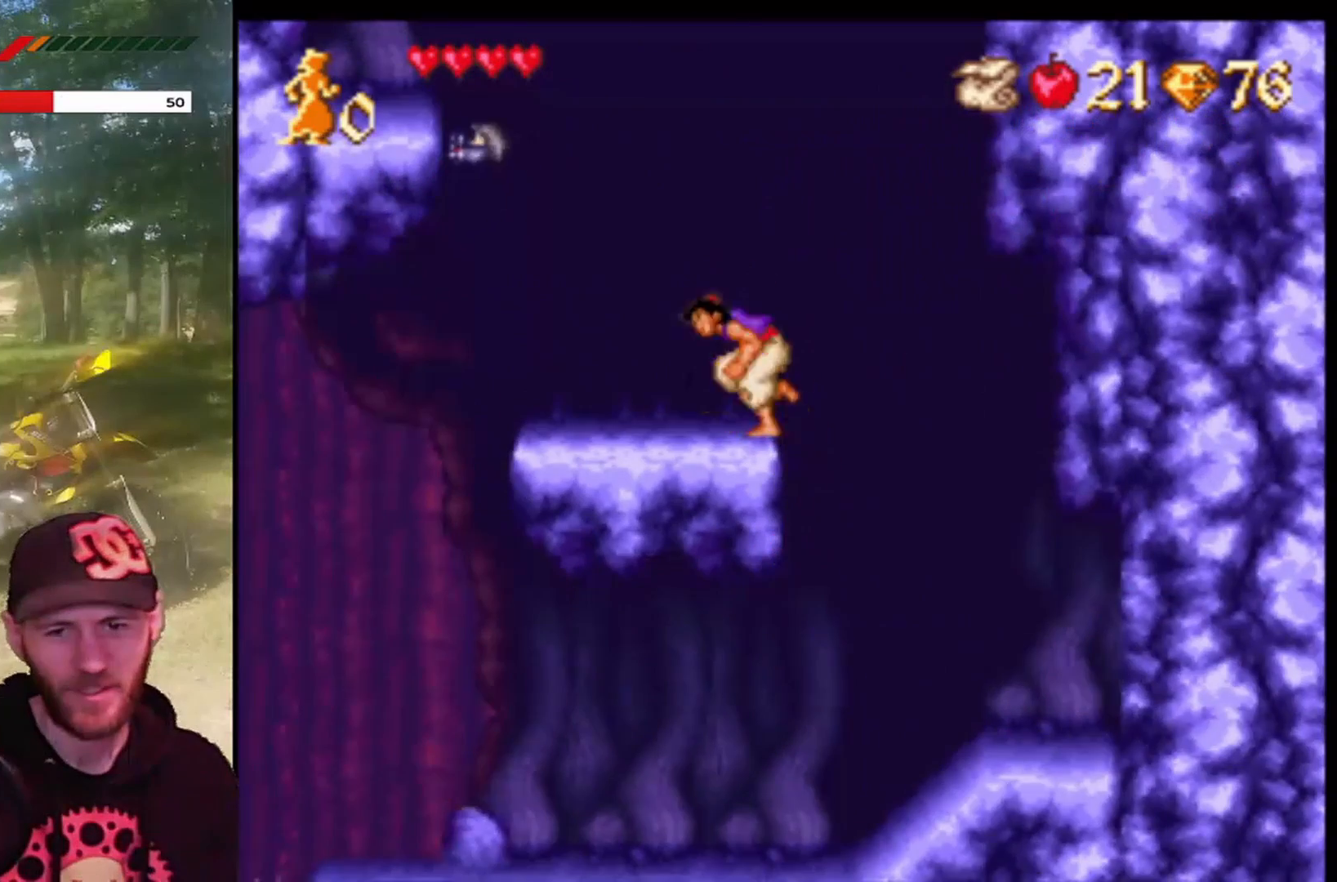
{"buttons": ["CIRCLE"], "left_stick": "center", "events": [[267, "CROSS", "down"], [367, "CROSS", "up"], [467, "CIRCLE", "down"]]}
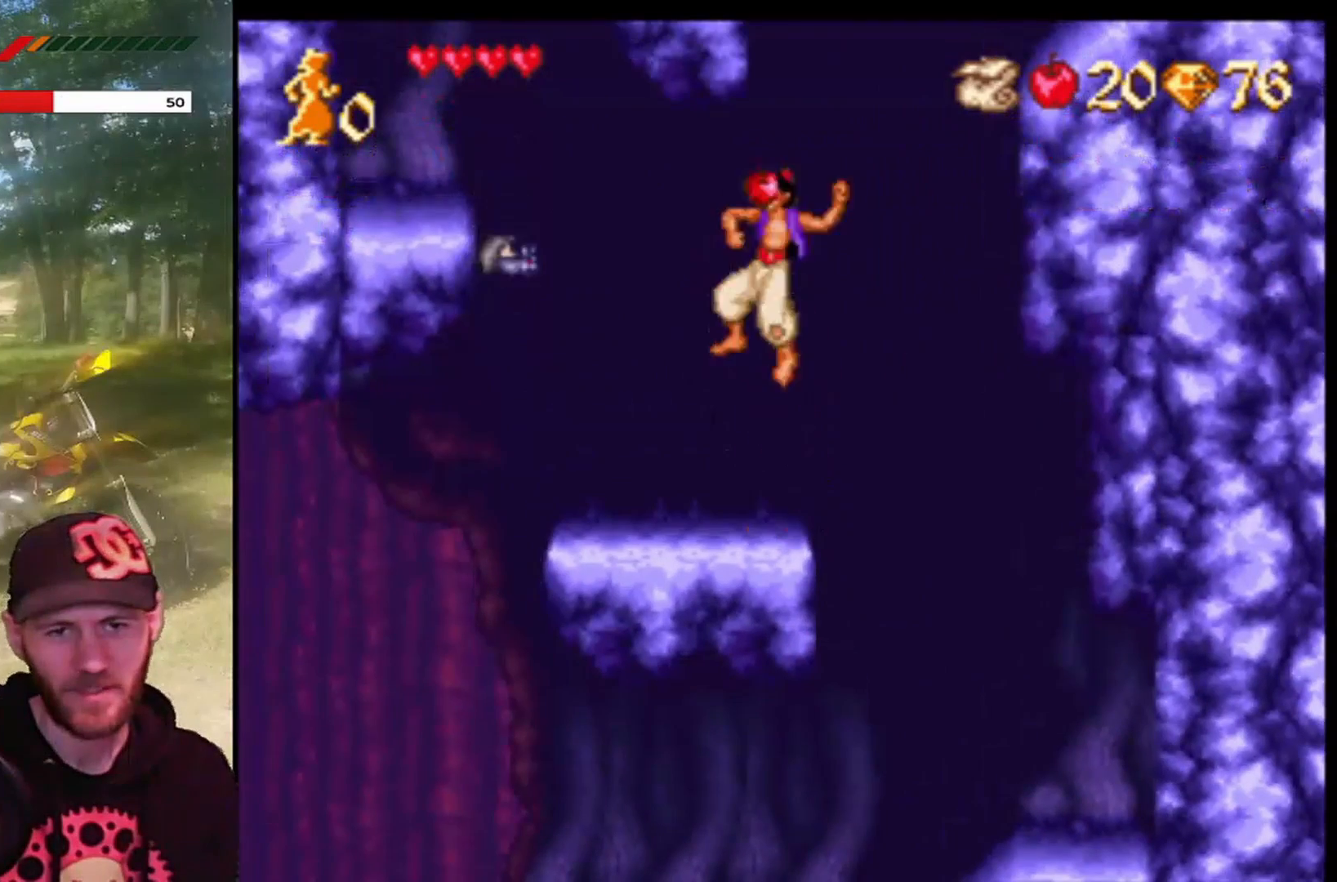
{"buttons": [], "left_stick": "center", "events": [[33, "CIRCLE", "up"]]}
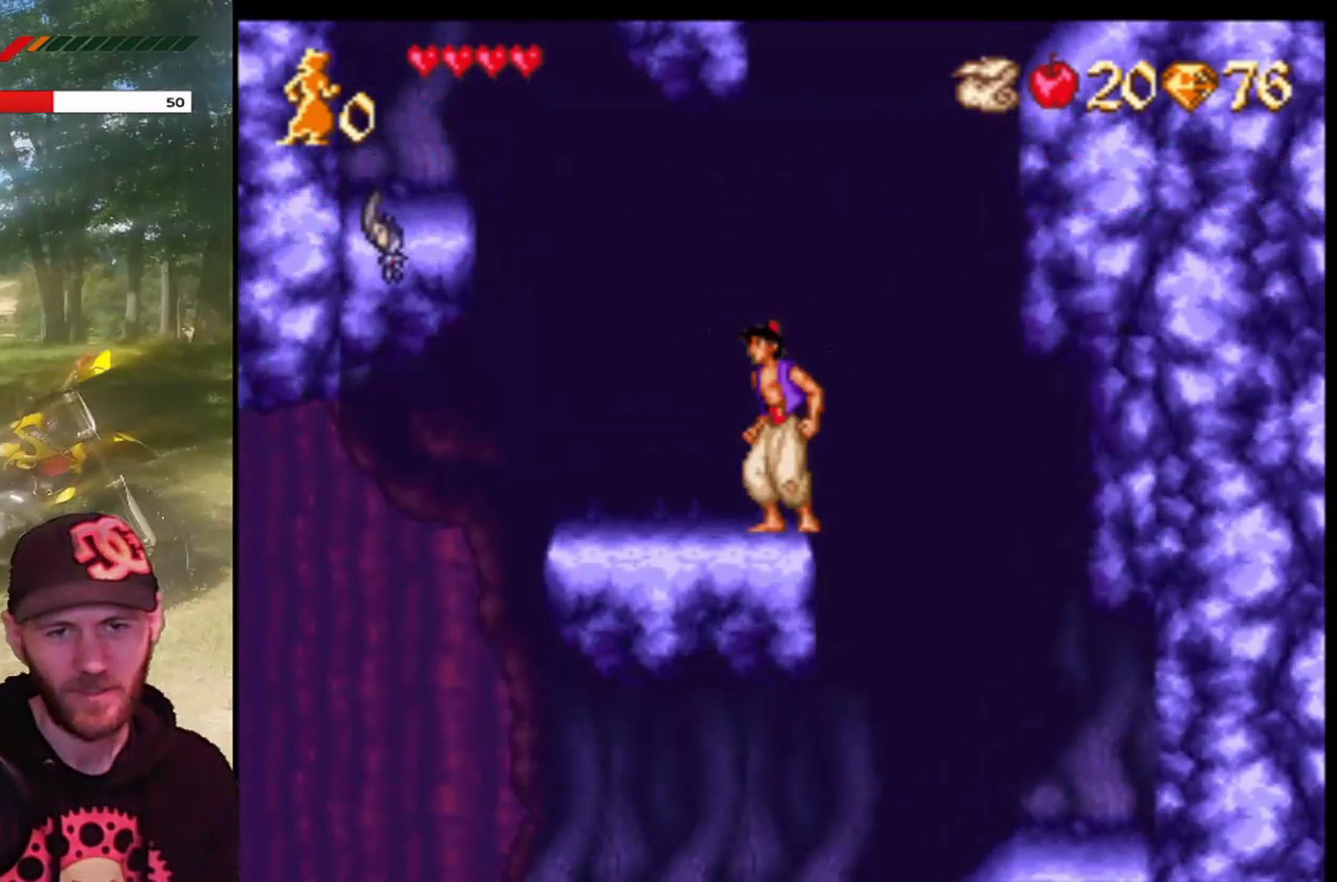
{"buttons": ["CROSS", "DPAD_LEFT"], "left_stick": "center", "events": [[34, "DPAD_LEFT", "down"], [334, "CROSS", "down"]]}
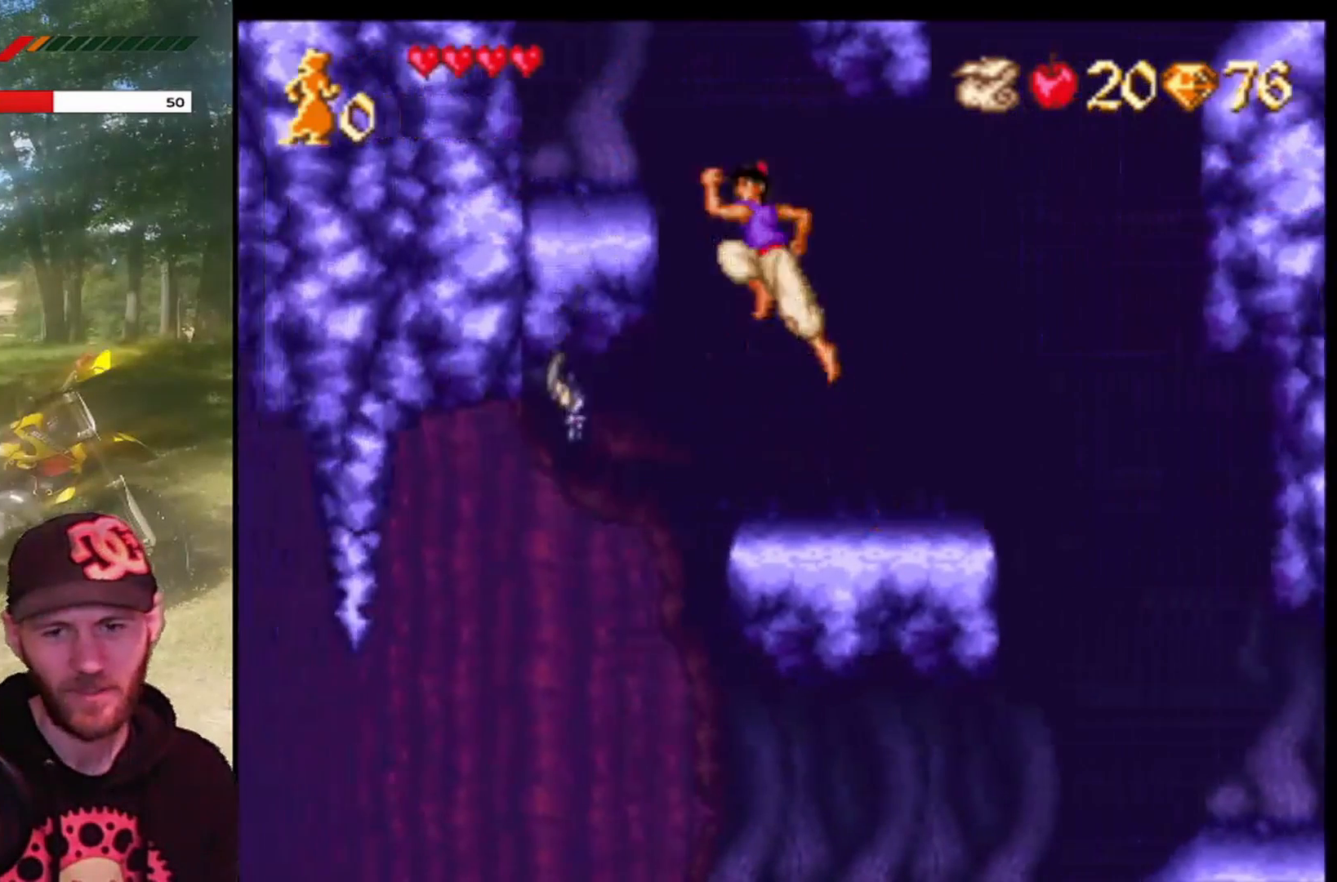
{"buttons": [], "left_stick": "center", "events": [[434, "CROSS", "up"], [434, "DPAD_LEFT", "up"]]}
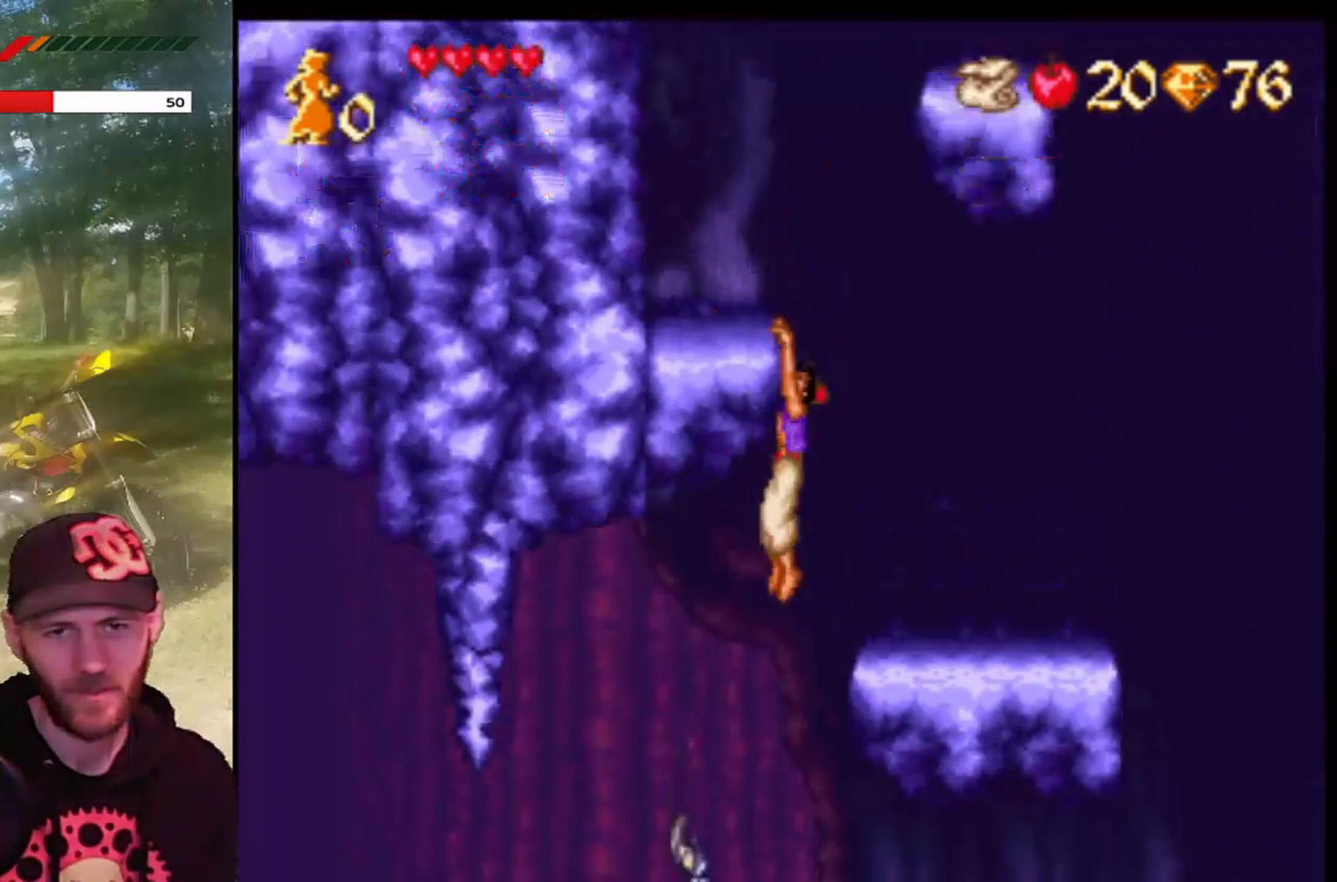
{"buttons": [], "left_stick": "center", "events": [[100, "DPAD_UP", "down"], [267, "DPAD_UP", "up"], [334, "DPAD_UP", "down"], [467, "DPAD_UP", "up"]]}
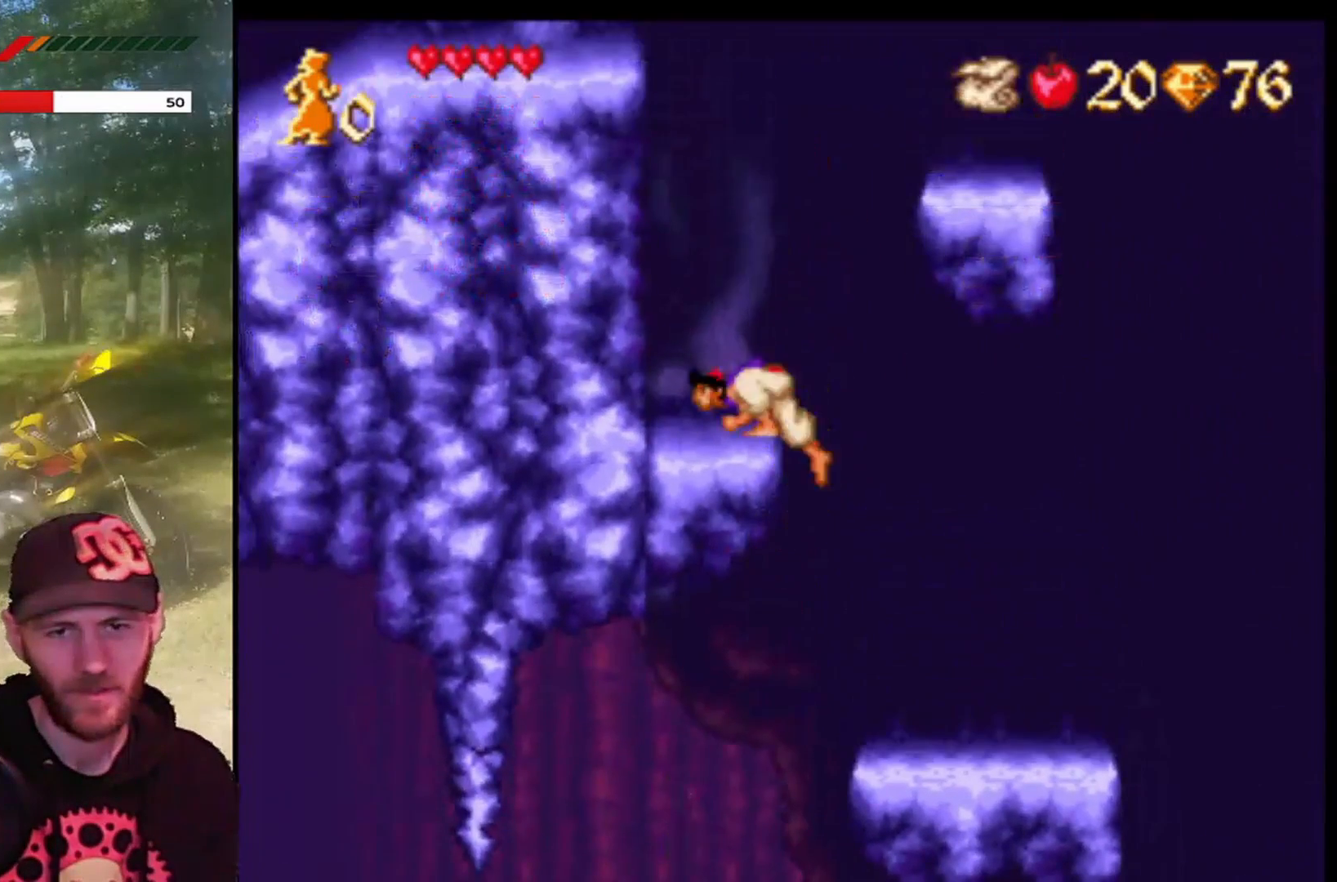
{"buttons": ["CROSS", "DPAD_RIGHT"], "left_stick": "center", "events": [[333, "DPAD_RIGHT", "down"], [400, "CROSS", "down"]]}
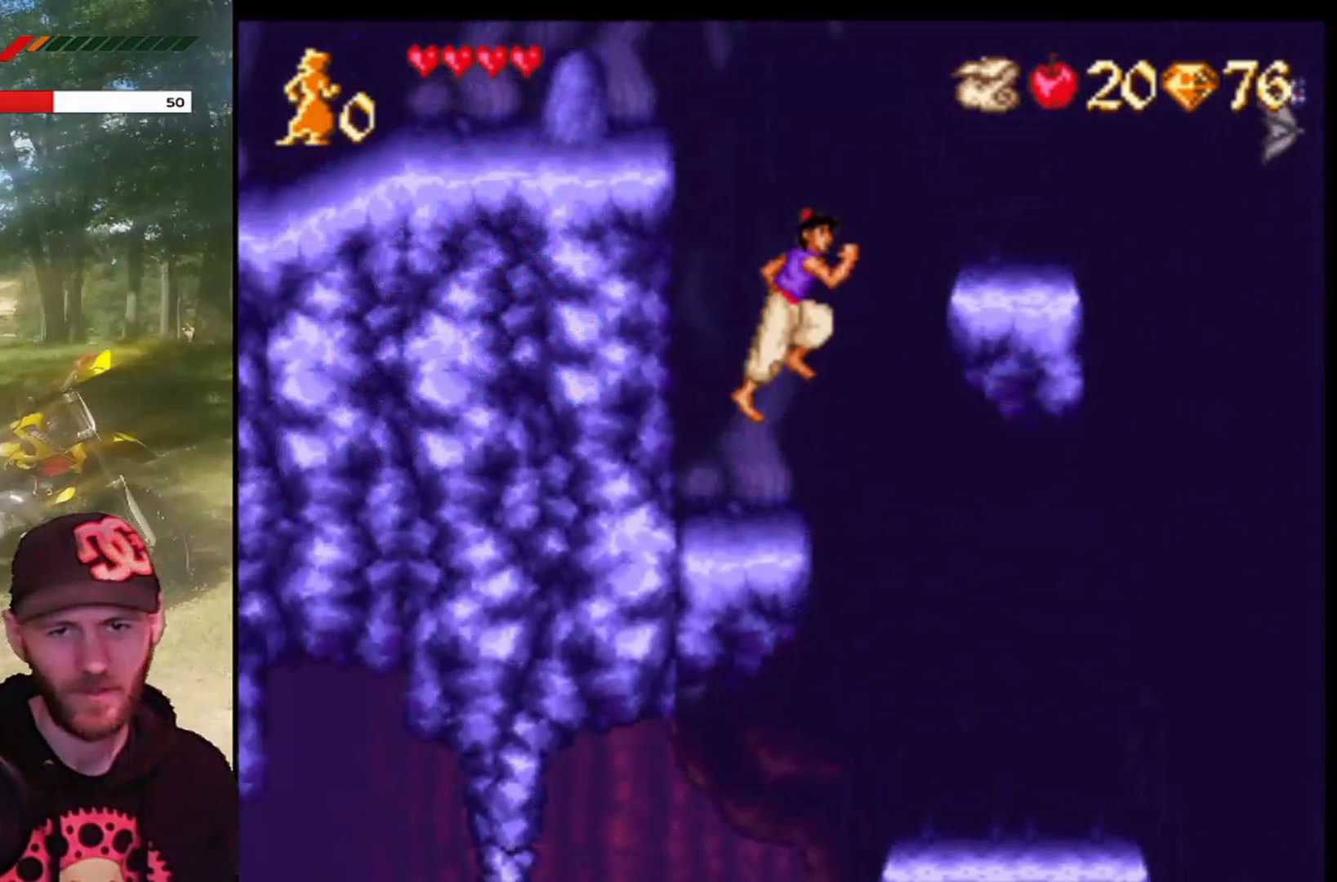
{"buttons": [], "left_stick": "center", "events": [[134, "CROSS", "up"], [267, "DPAD_RIGHT", "up"]]}